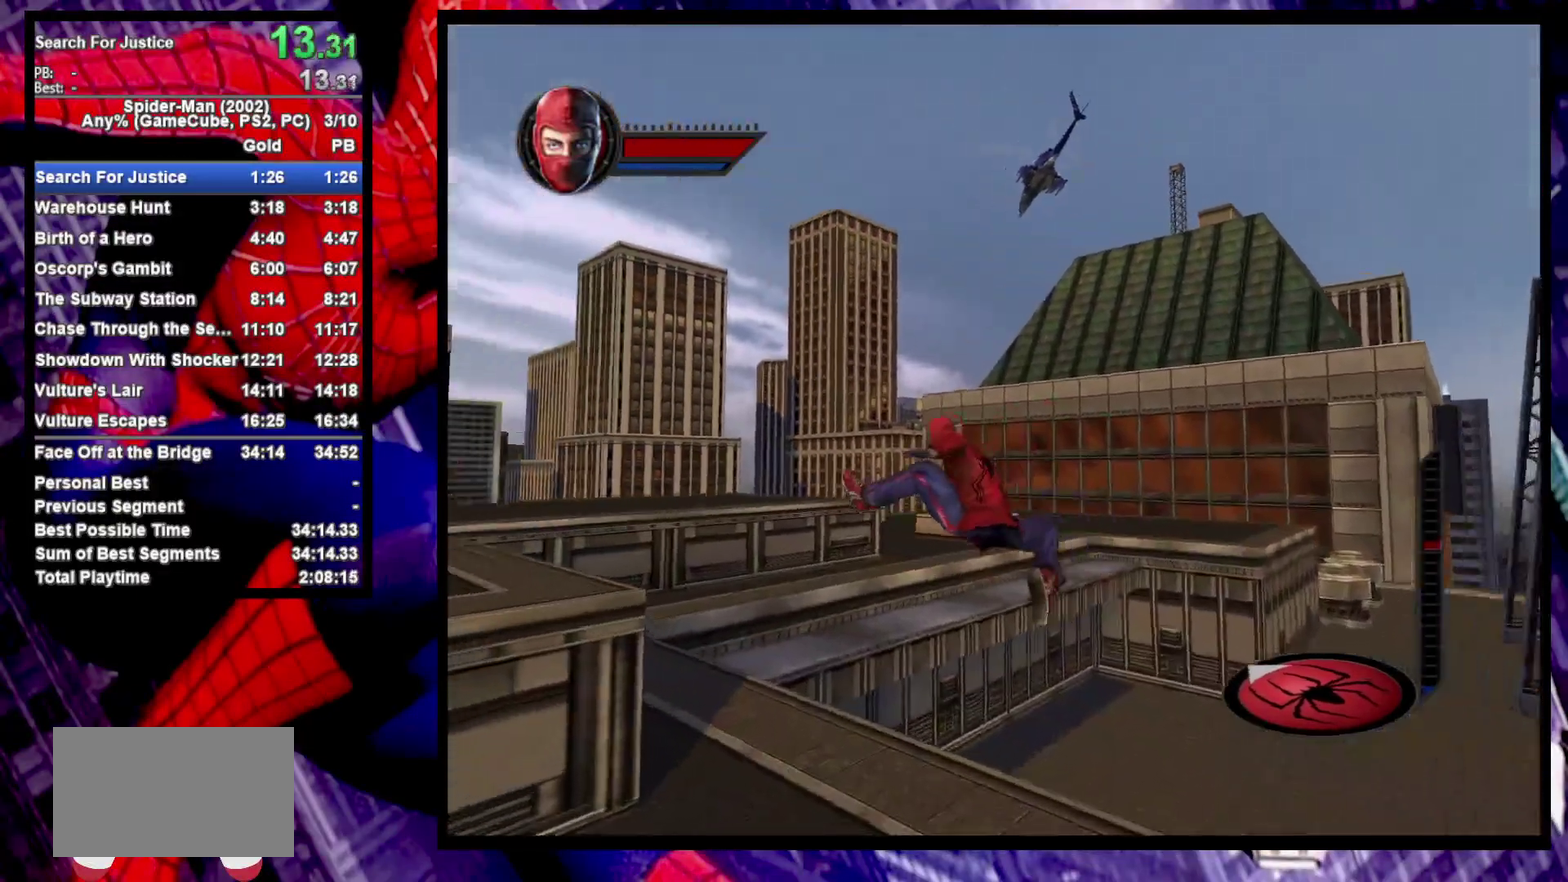
Gameplay with a controller (PlayStation layout); each line is a JSON object with the inputs held at the frame after it. "events" lists button and stick changes between this image and that frame as [ms after this image, input, new state], when the widget could be followed in between. Not read: R1.
{"buttons": ["R2"], "left_stick": "up-left", "right_stick": "center"}
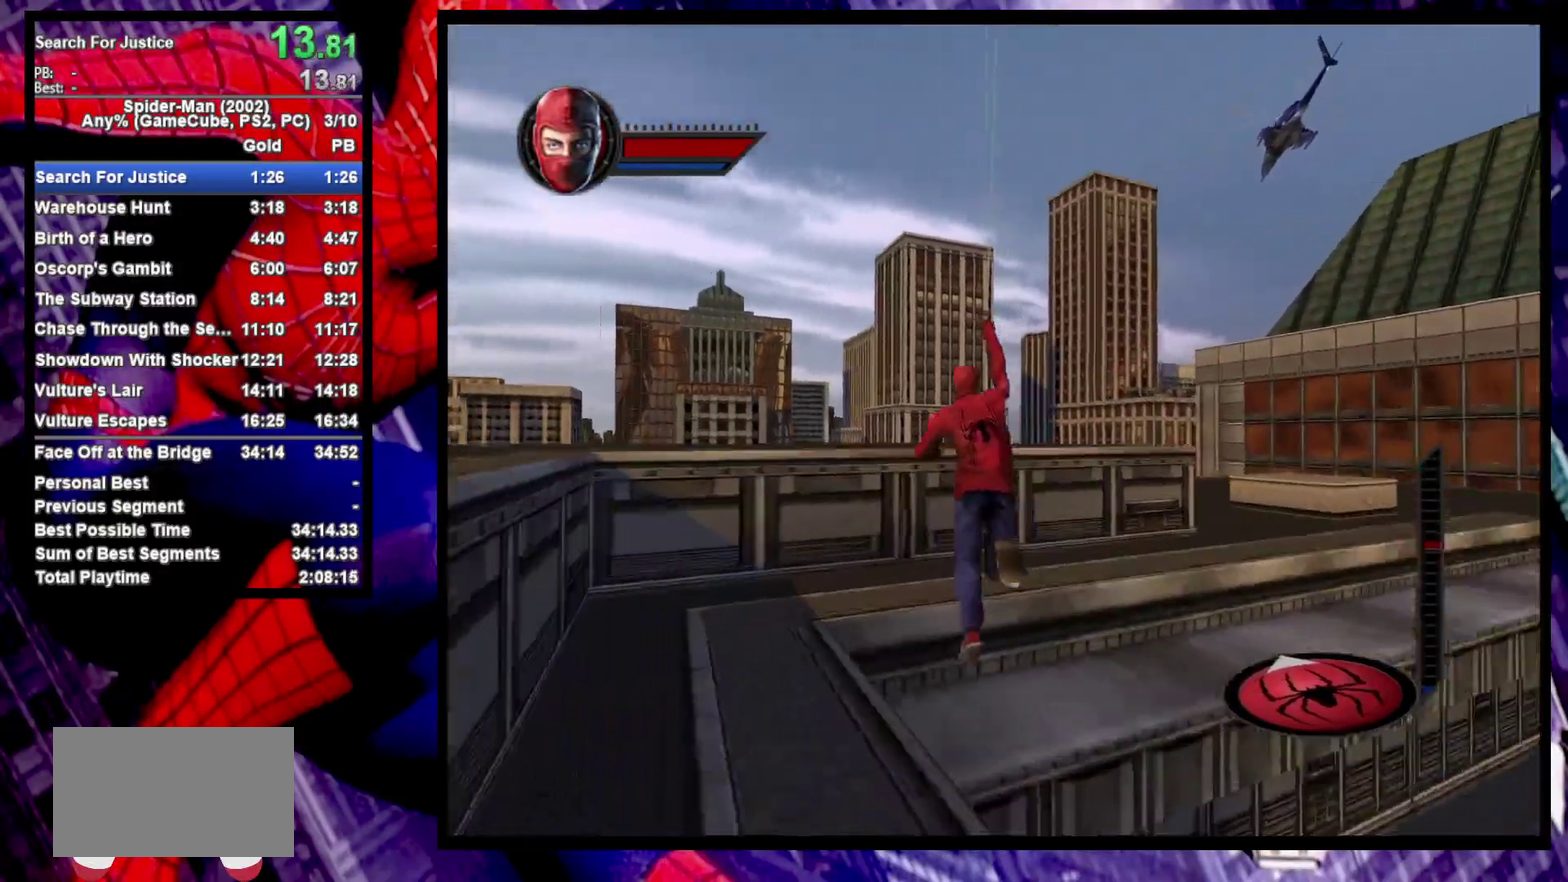
{"buttons": [], "left_stick": "up-left", "right_stick": "center", "events": [[50, "CROSS", "down"], [233, "CROSS", "up"], [300, "R2", "up"]]}
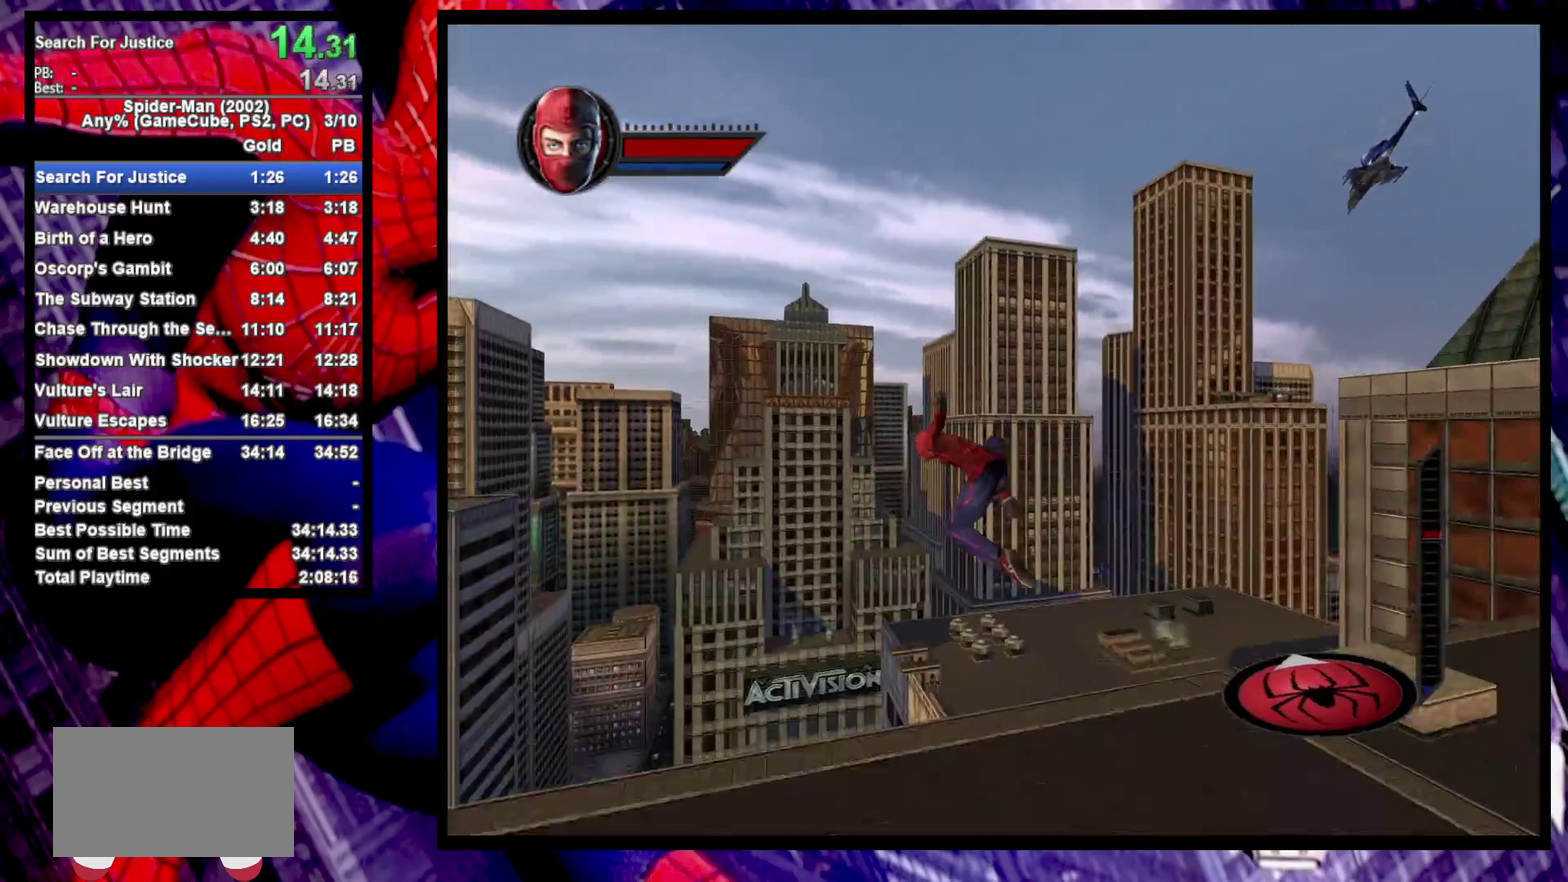
{"buttons": [], "left_stick": "up-left", "right_stick": "center", "events": [[217, "CROSS", "down"], [300, "CROSS", "up"]]}
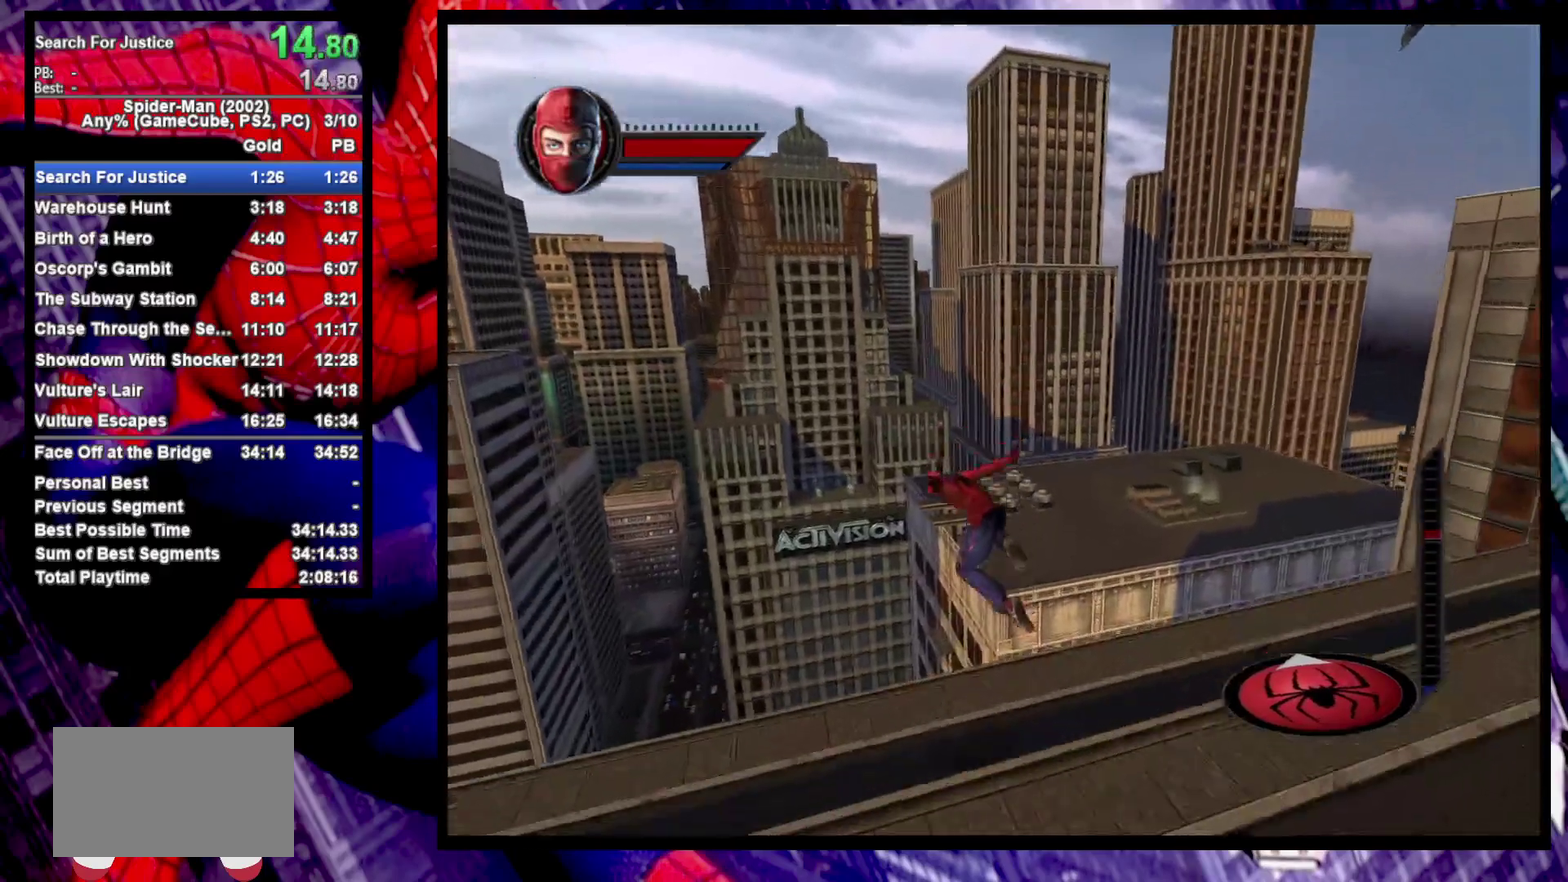
{"buttons": [], "left_stick": "up-left", "right_stick": "center", "events": [[317, "CROSS", "down"], [367, "CROSS", "up"]]}
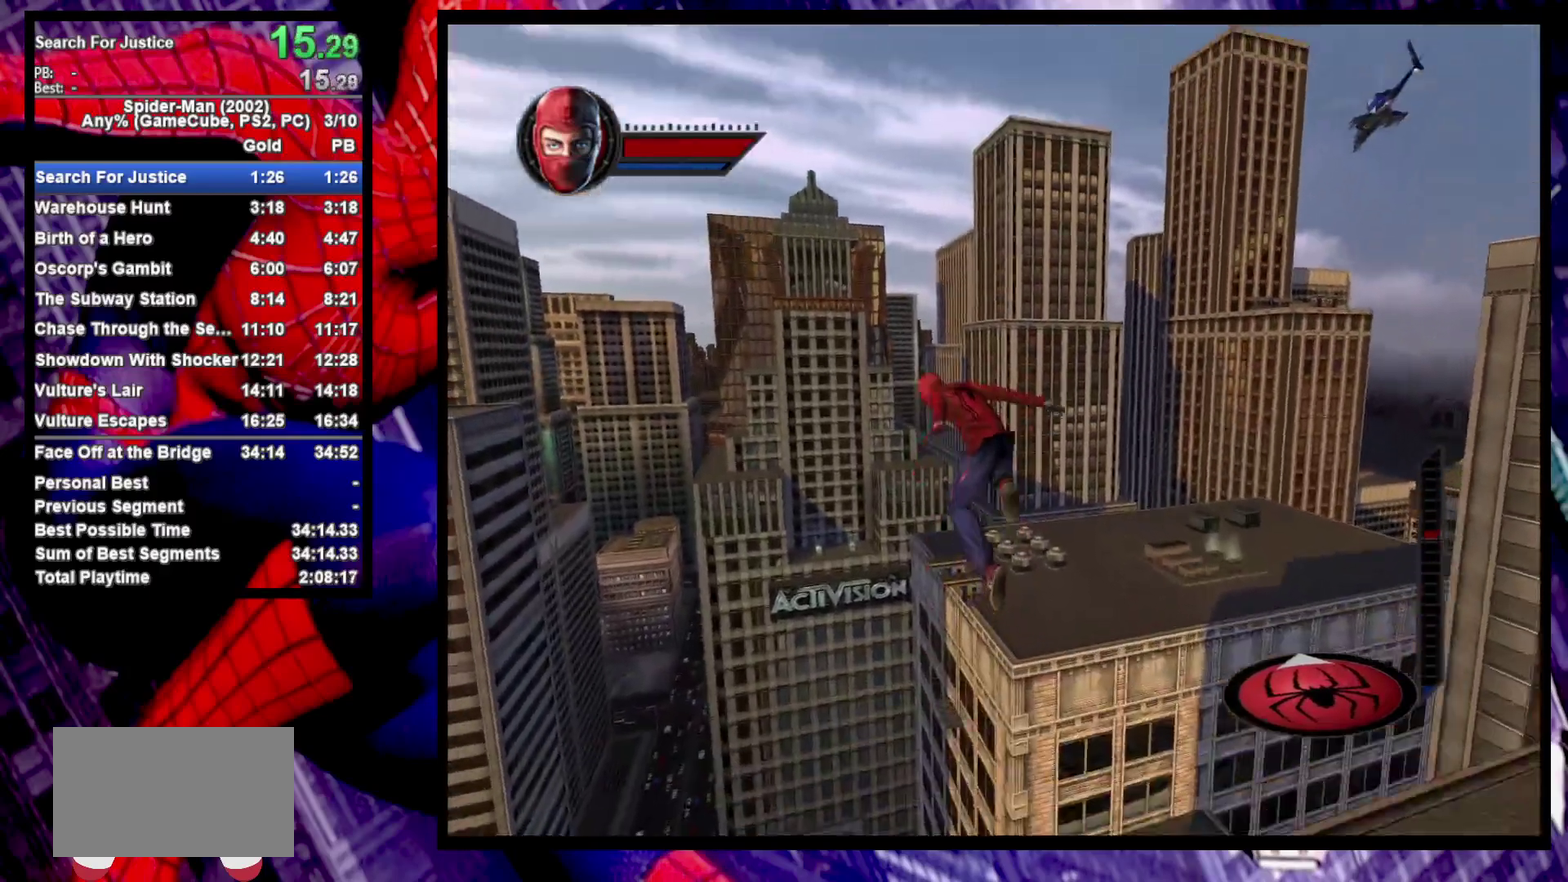
{"buttons": [], "left_stick": "up-left", "right_stick": "center", "events": []}
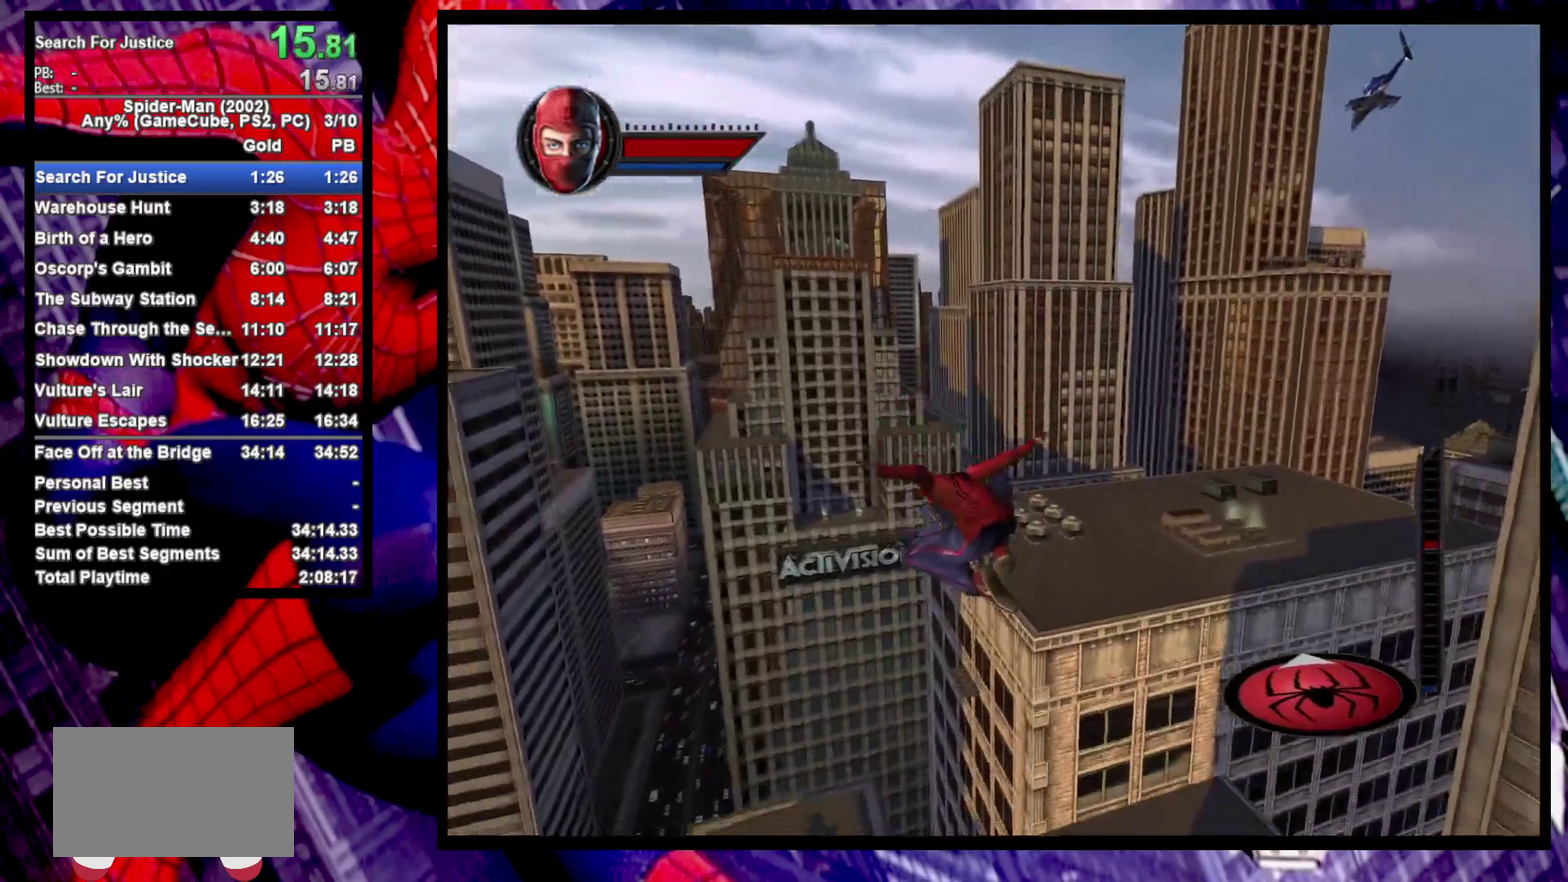
{"buttons": [], "left_stick": "up-left", "right_stick": "center", "events": []}
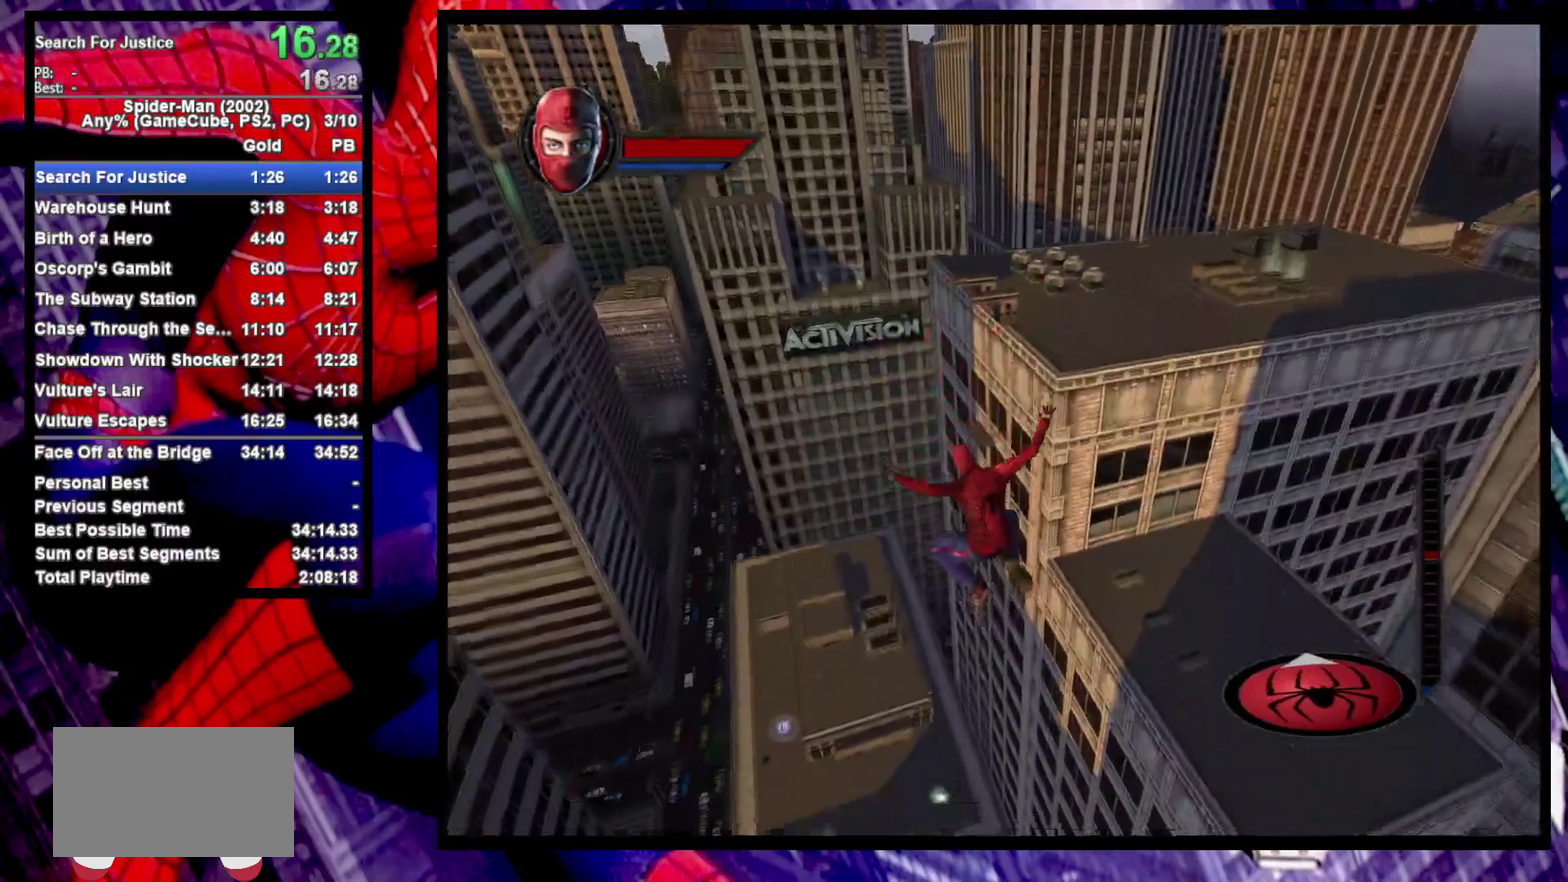
{"buttons": [], "left_stick": "up-left", "right_stick": "center", "events": []}
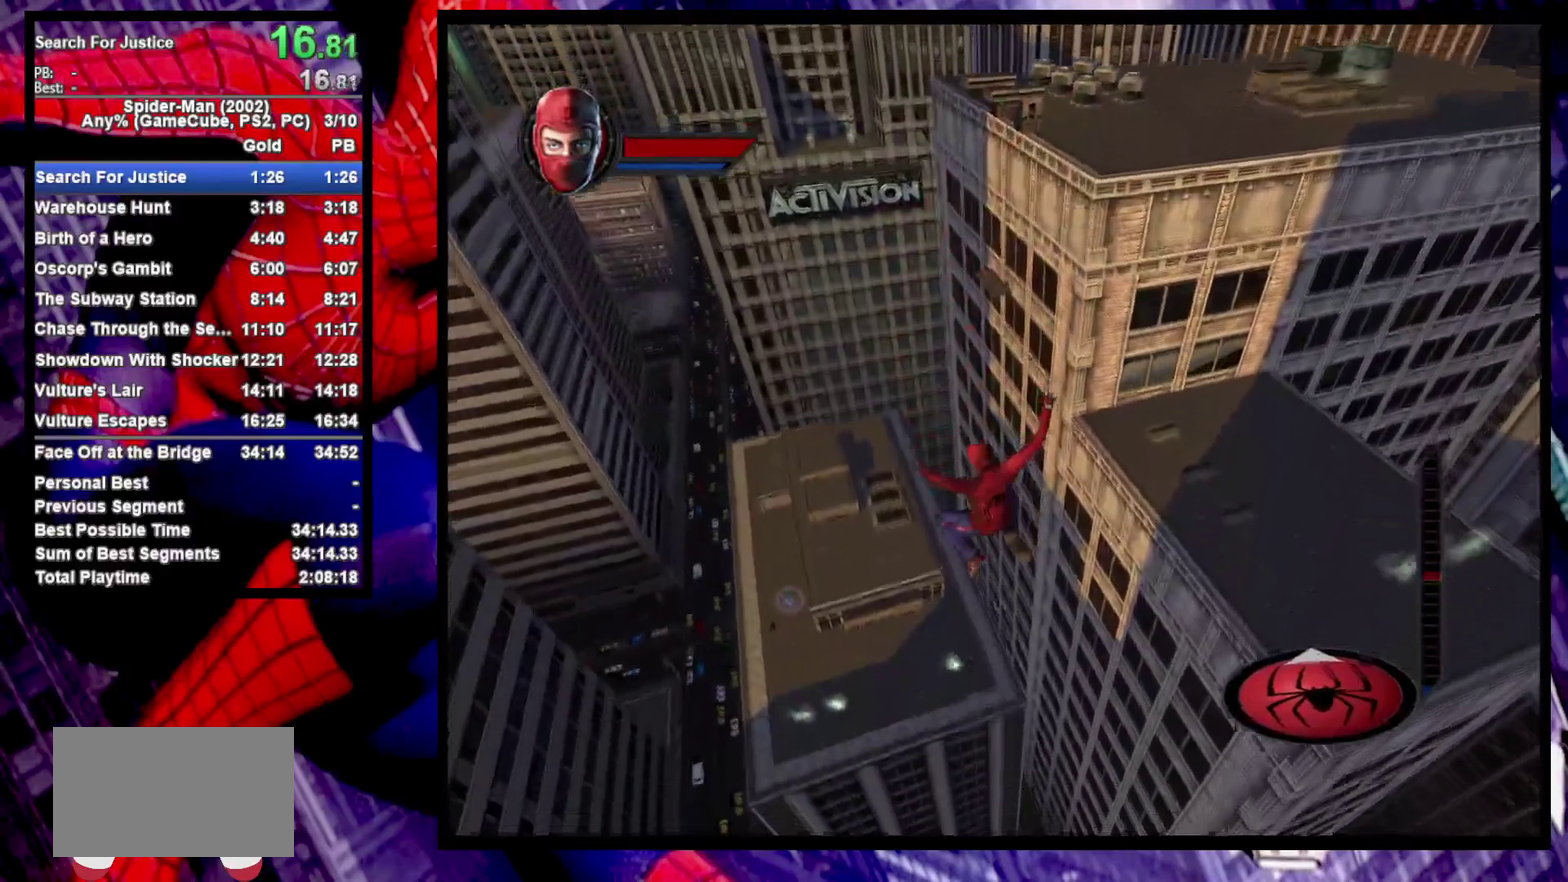
{"buttons": [], "left_stick": "up-left", "right_stick": "center"}
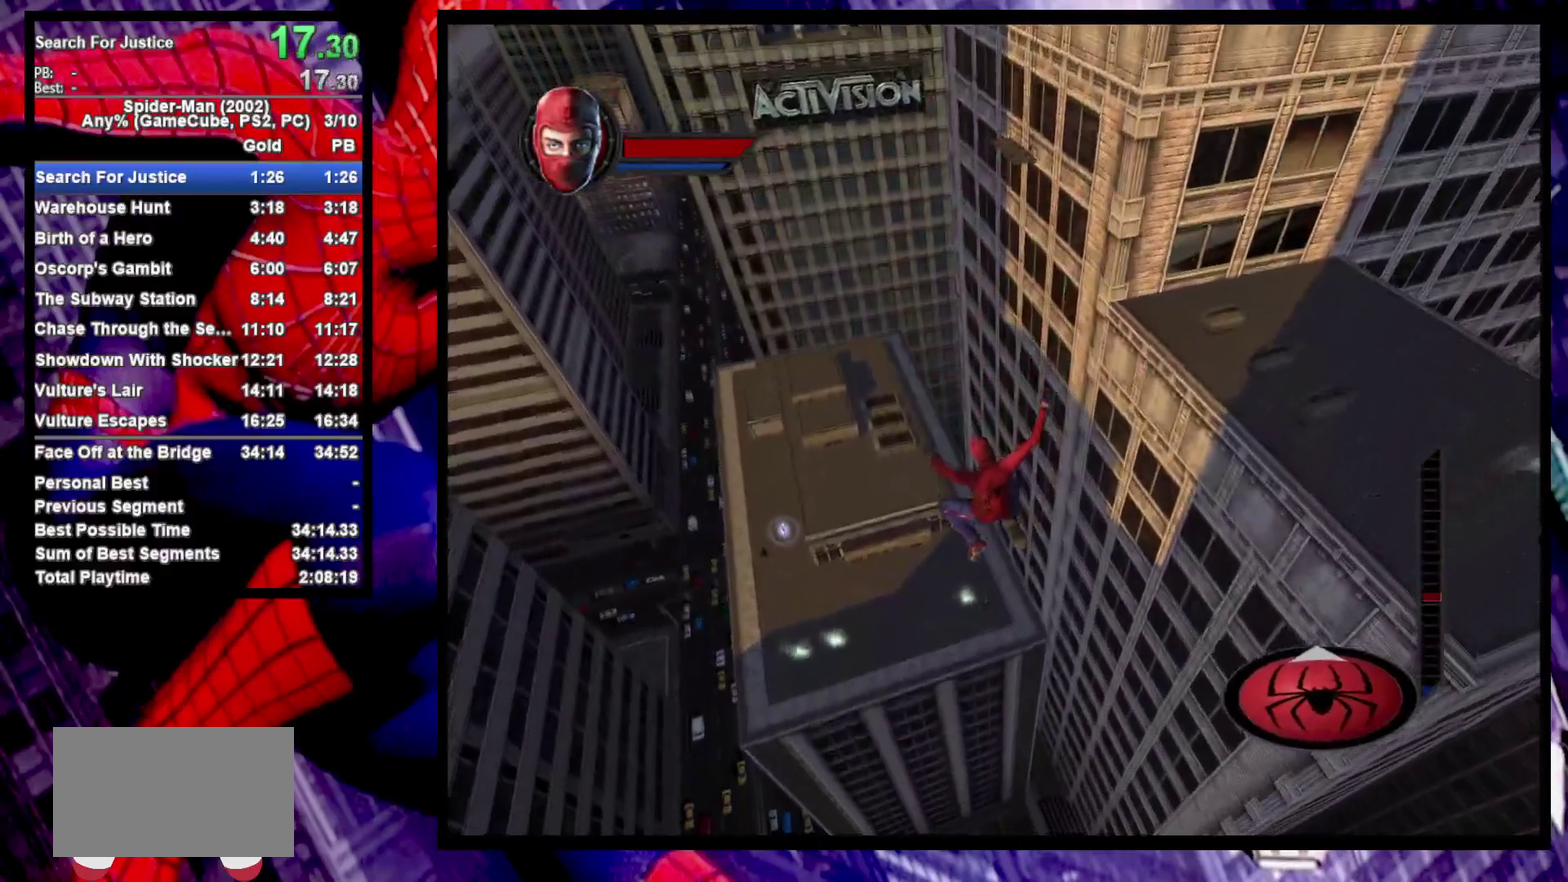
{"buttons": ["L1"], "left_stick": "up", "right_stick": "center"}
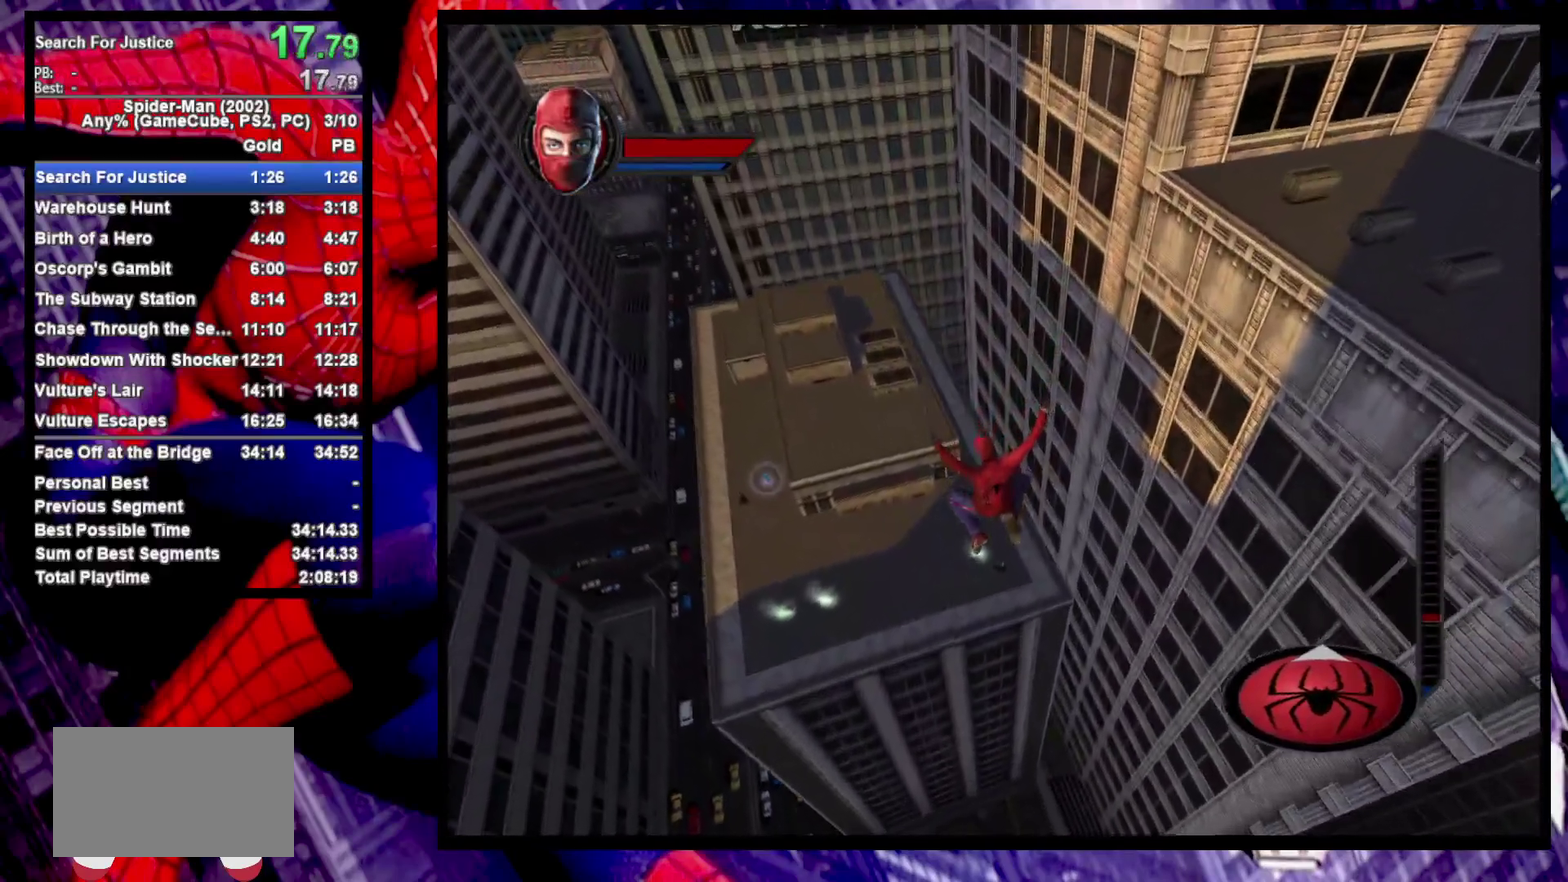
{"buttons": [], "left_stick": "up", "right_stick": "center", "events": [[17, "L1", "up"], [217, "L1", "down"], [400, "L1", "up"]]}
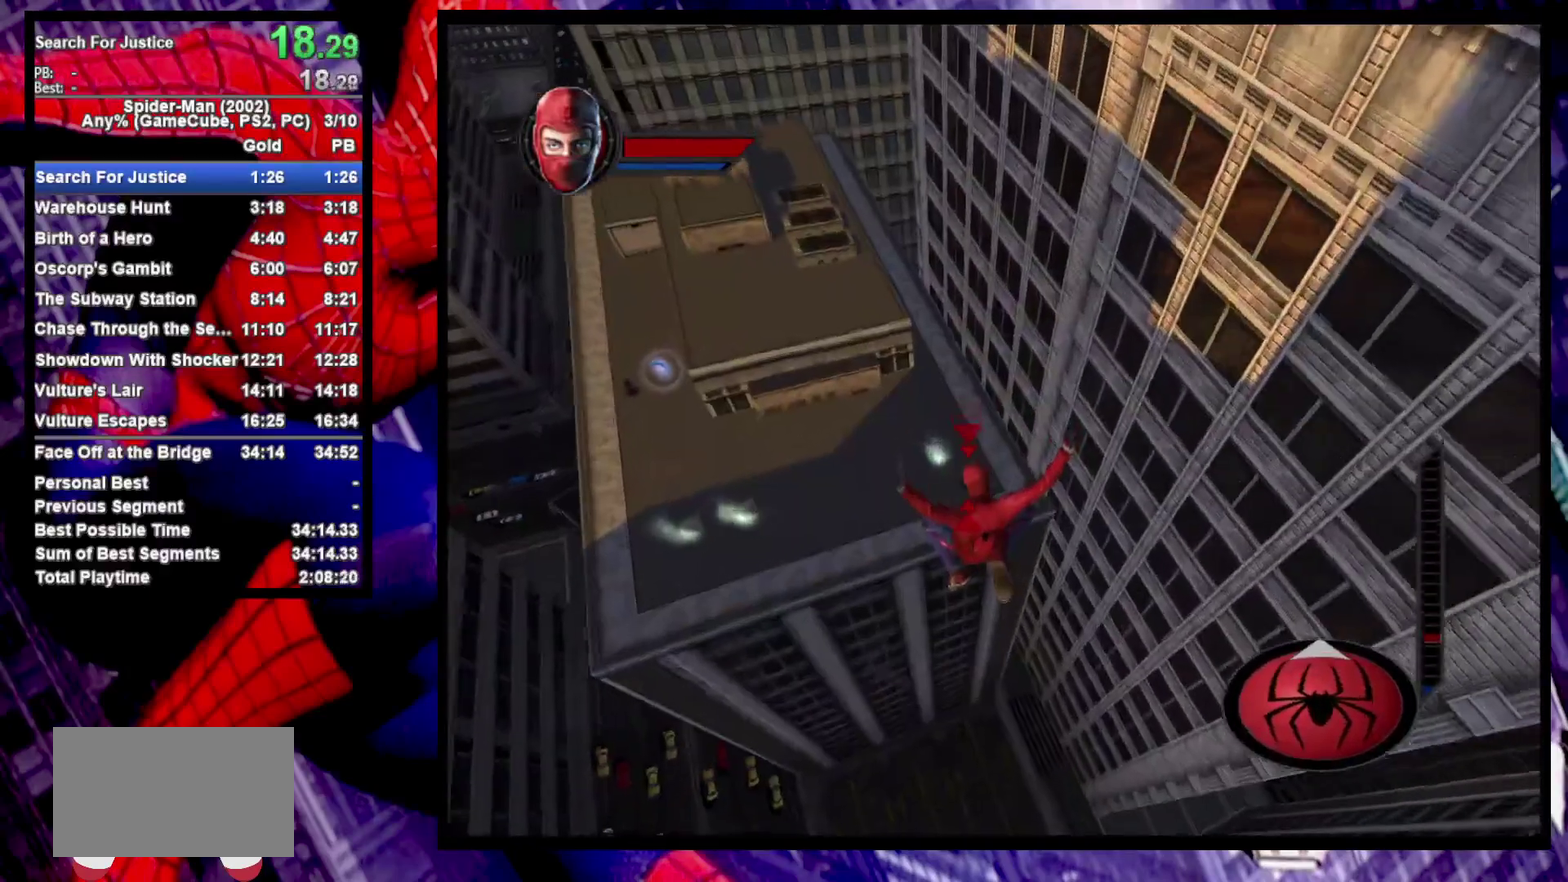
{"buttons": [], "left_stick": "up-left", "right_stick": "center", "events": [[67, "L2", "down"], [150, "TRIANGLE", "down"], [317, "TRIANGLE", "up"], [350, "left_stick", "up-left"], [367, "L2", "up"]]}
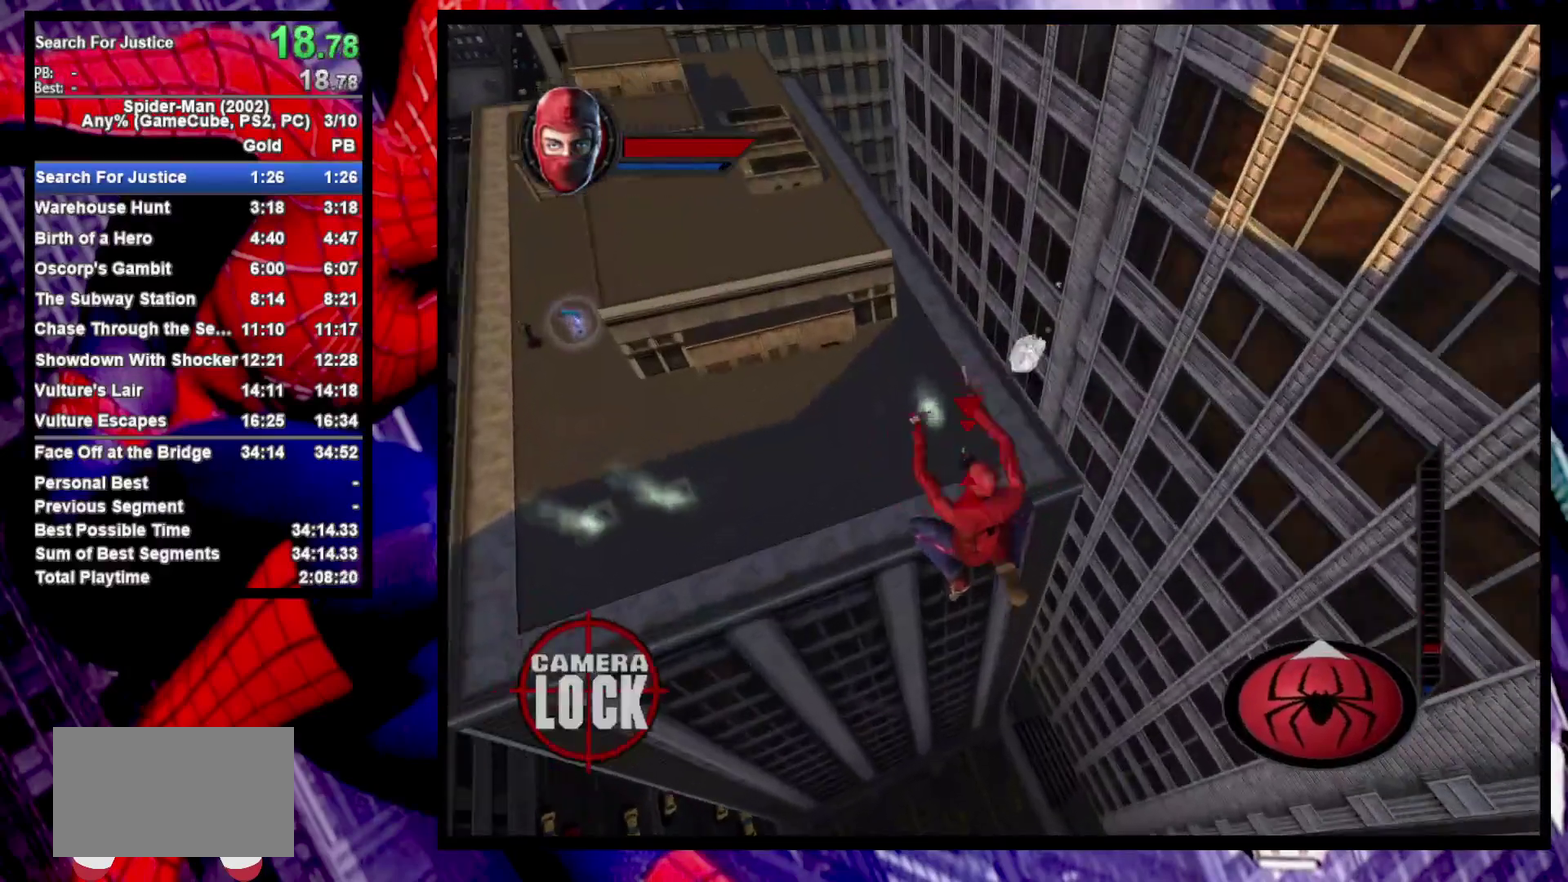
{"buttons": ["TRIANGLE", "L2"], "left_stick": "center", "right_stick": "center"}
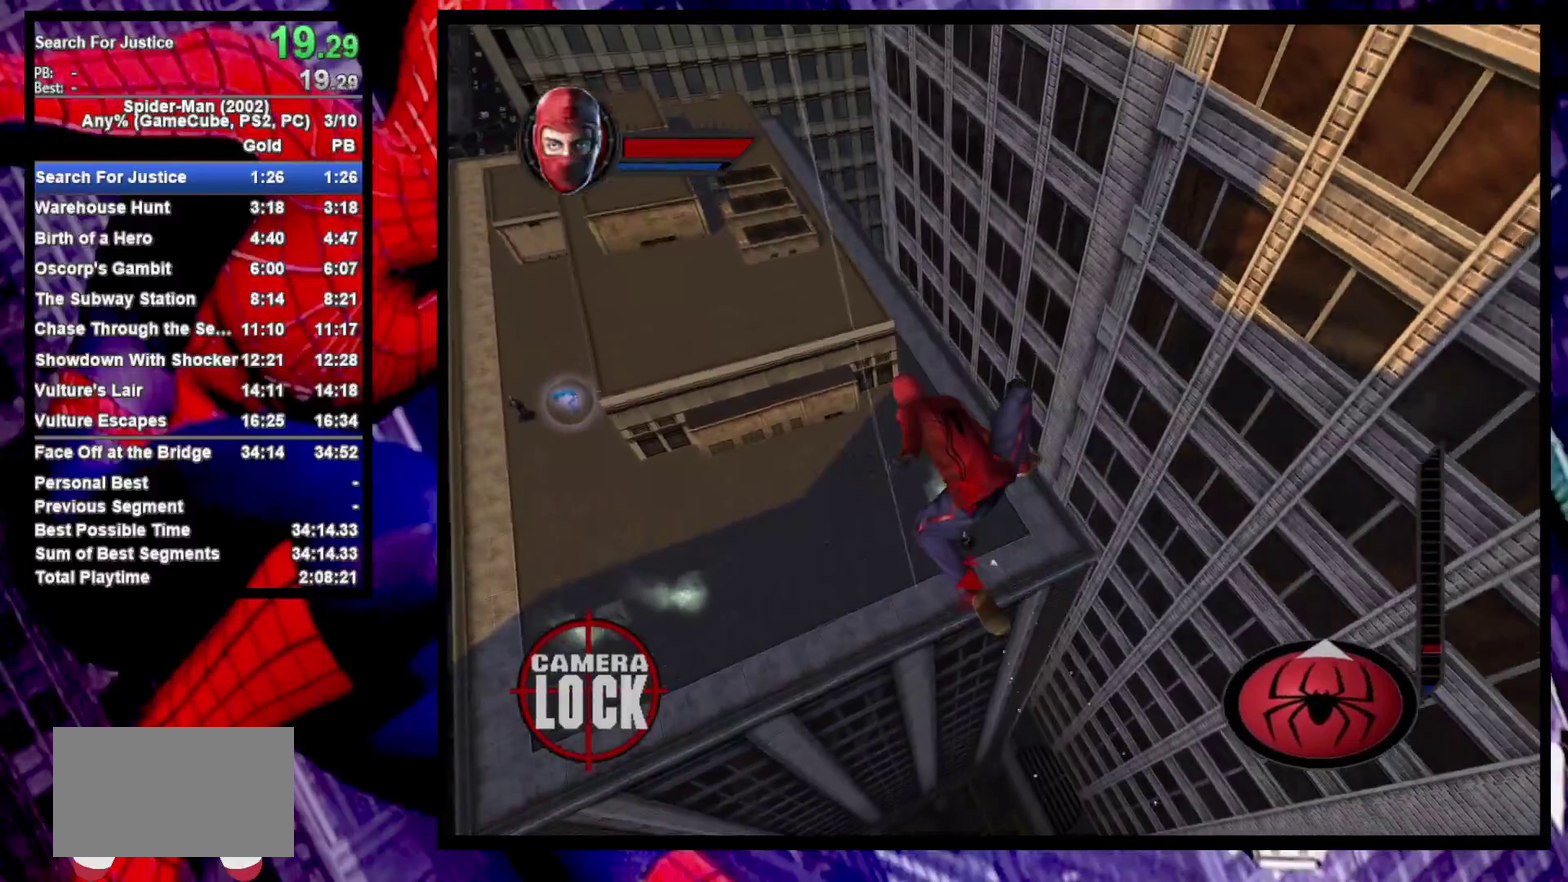
{"buttons": [], "left_stick": "center", "right_stick": "center", "events": [[100, "TRIANGLE", "up"], [150, "L2", "up"]]}
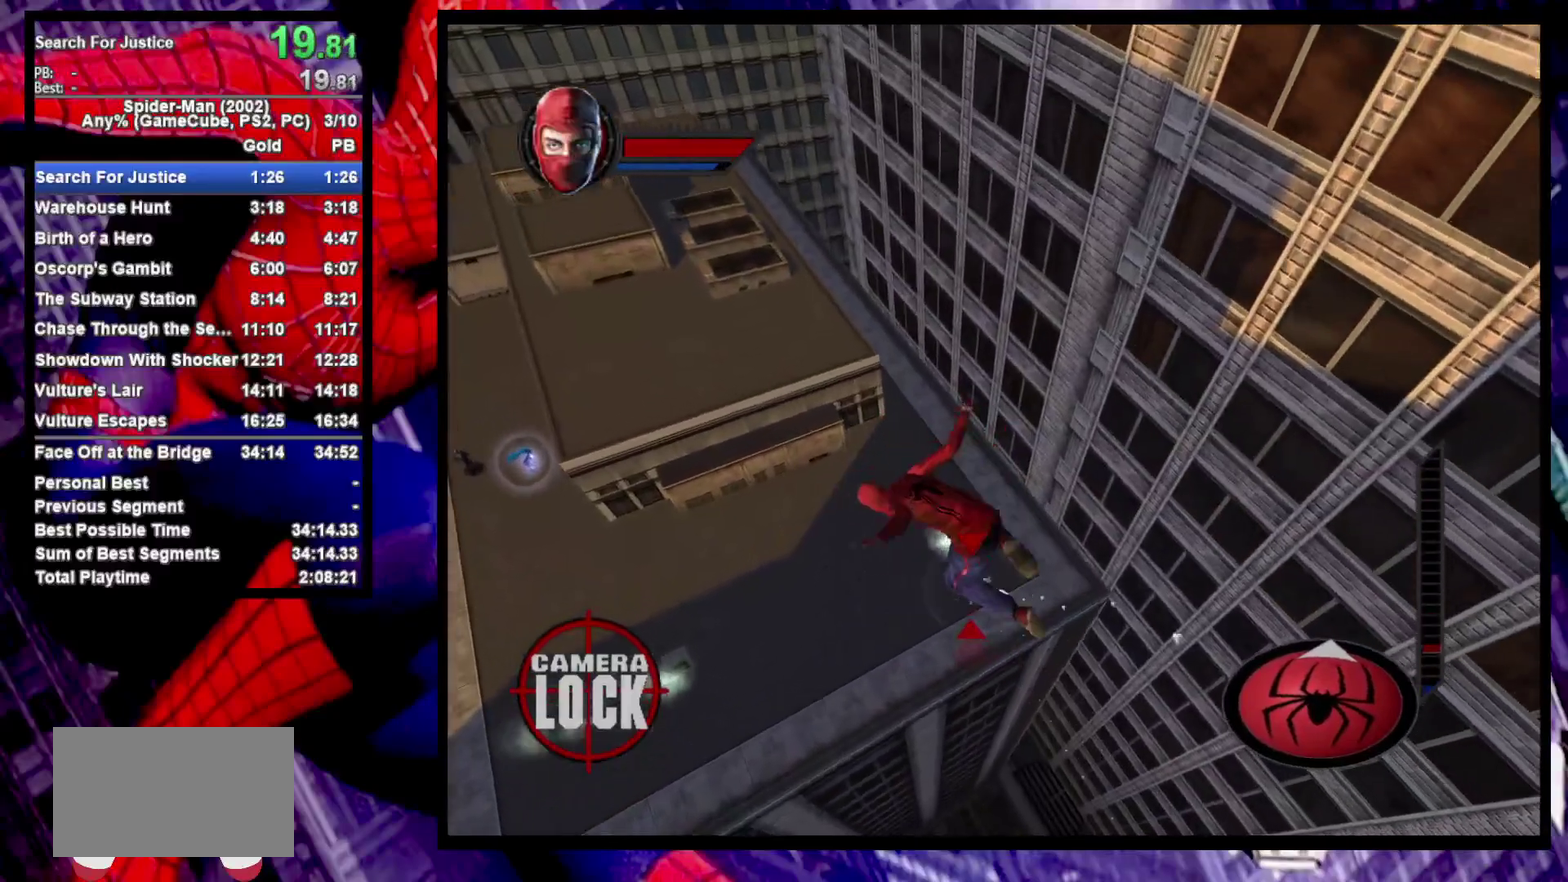
{"buttons": [], "left_stick": "left", "right_stick": "center", "events": [[50, "left_stick", "left"]]}
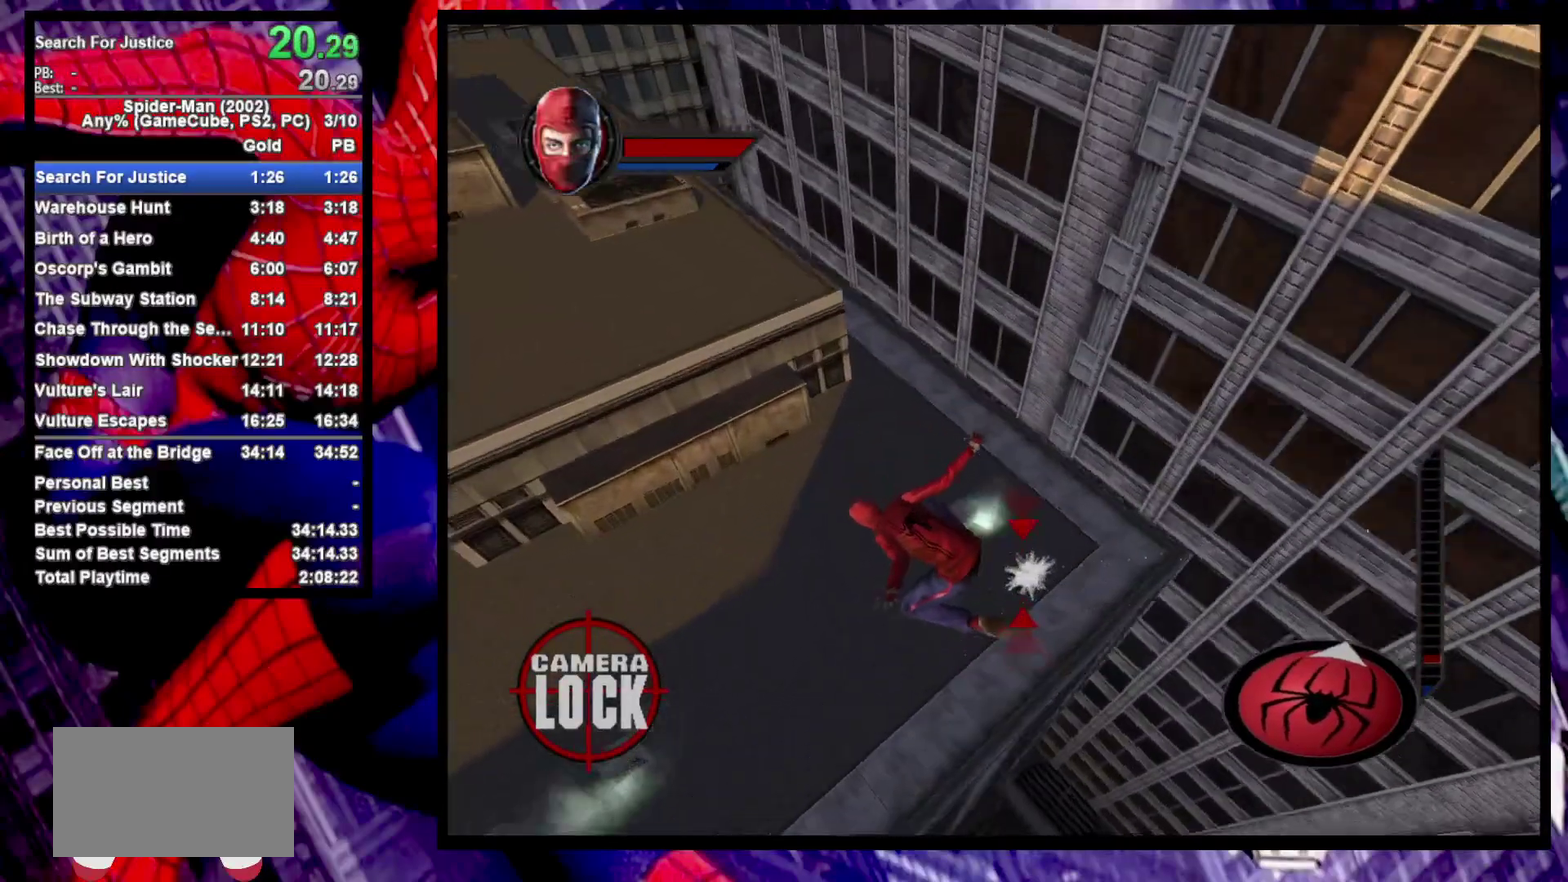
{"buttons": [], "left_stick": "up-left", "right_stick": "center", "events": [[167, "R2", "down"], [350, "CROSS", "down"], [417, "R2", "up"], [417, "left_stick", "up-left"], [483, "CROSS", "up"]]}
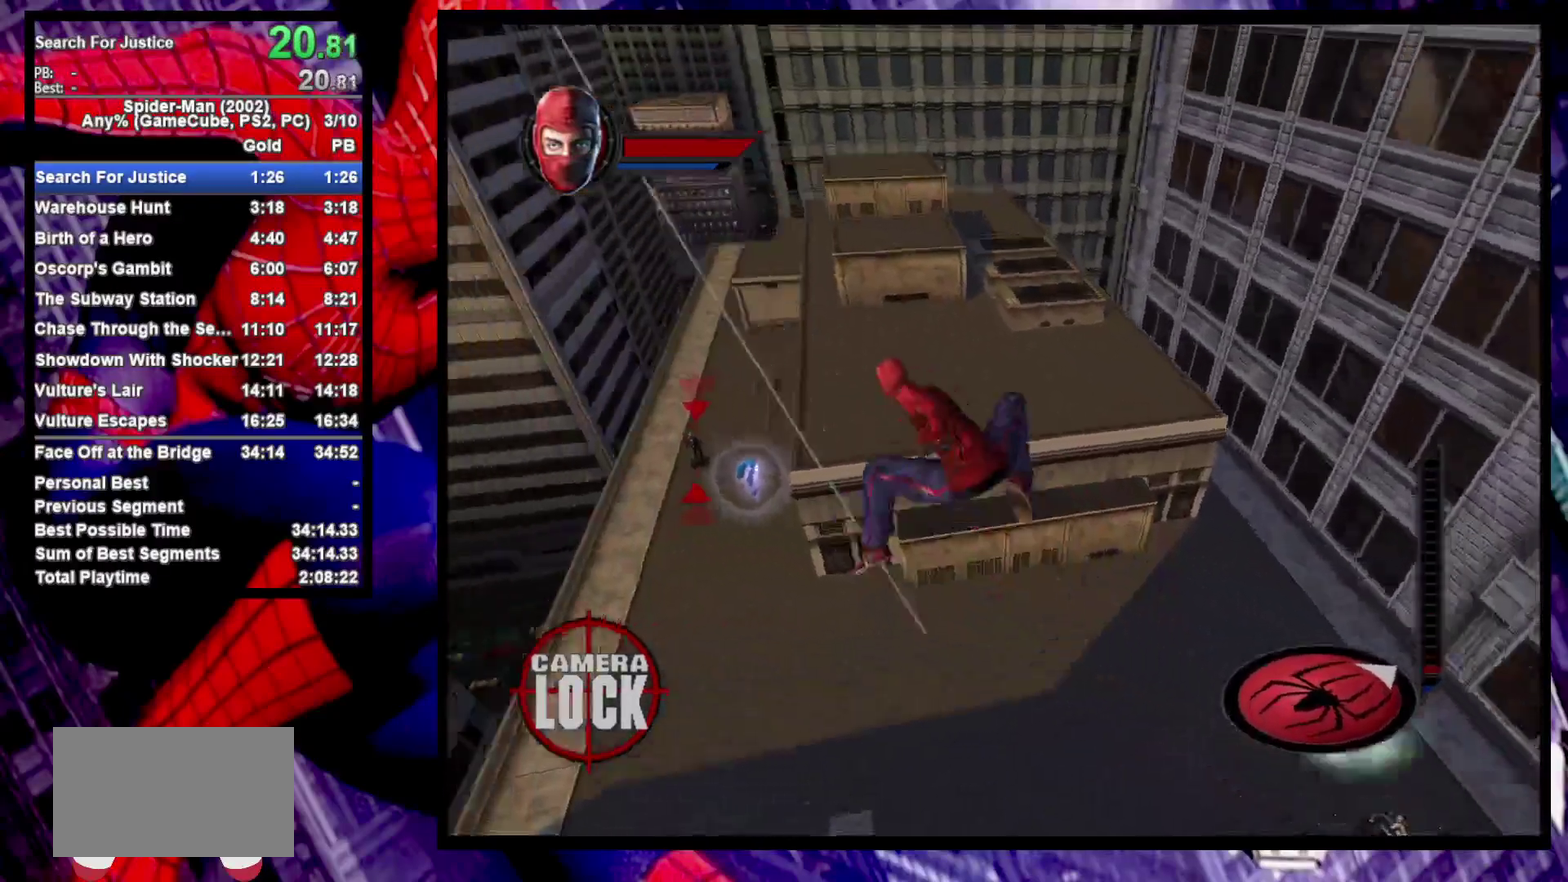
{"buttons": [], "left_stick": "center", "right_stick": "center", "events": [[17, "L2", "down"], [83, "left_stick", "center"], [100, "TRIANGLE", "down"], [267, "TRIANGLE", "up"], [400, "L2", "up"]]}
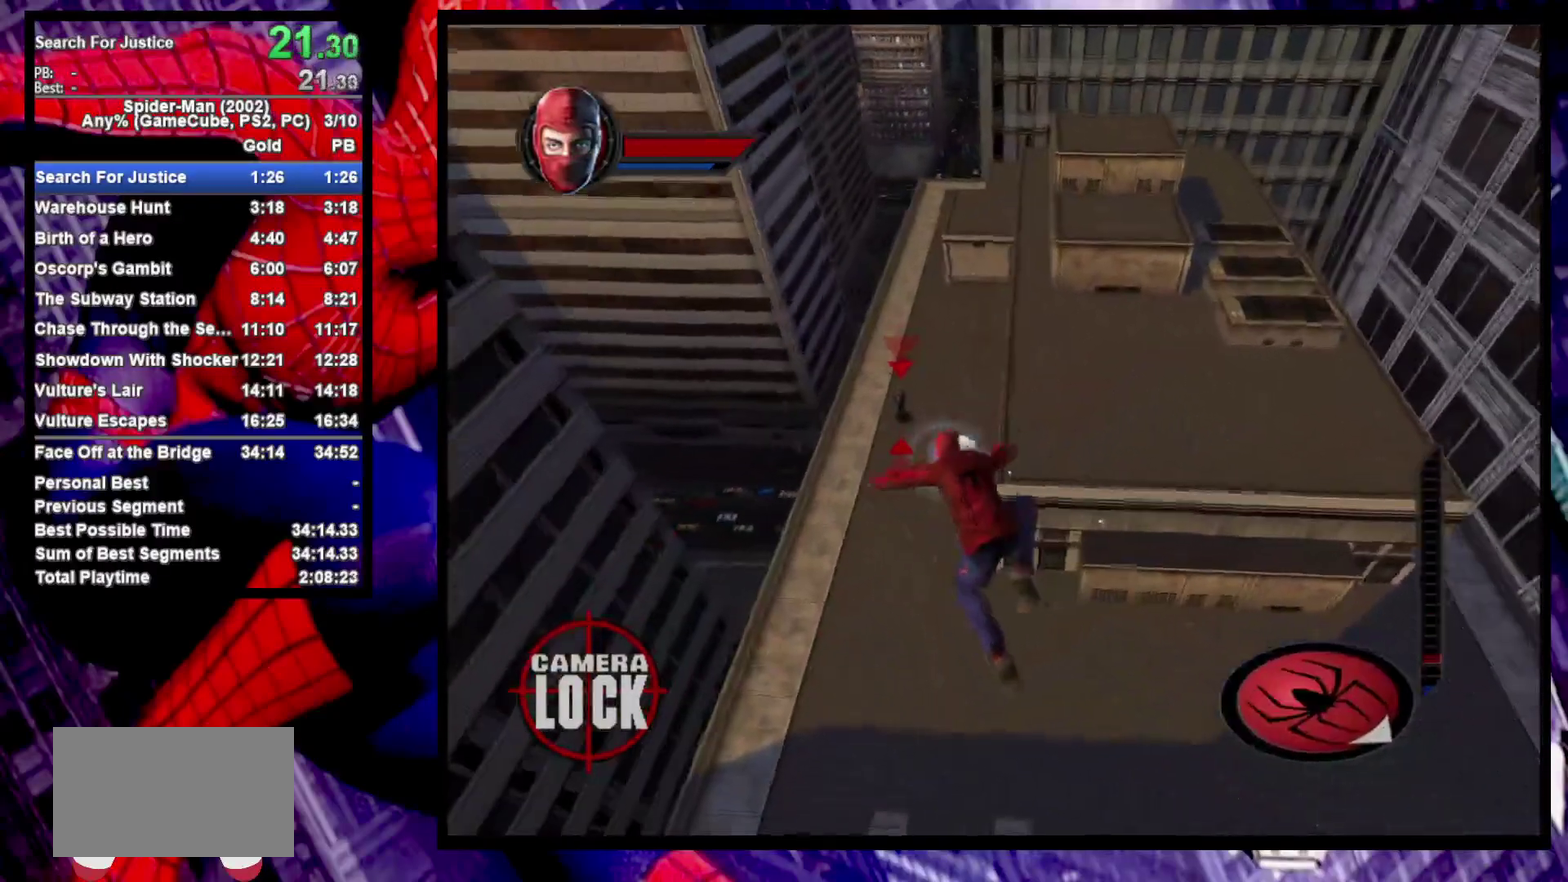
{"buttons": ["L2"], "left_stick": "center", "right_stick": "center", "events": [[50, "R2", "down"], [150, "CROSS", "down"], [250, "R2", "up"], [333, "CROSS", "up"], [350, "L2", "down"]]}
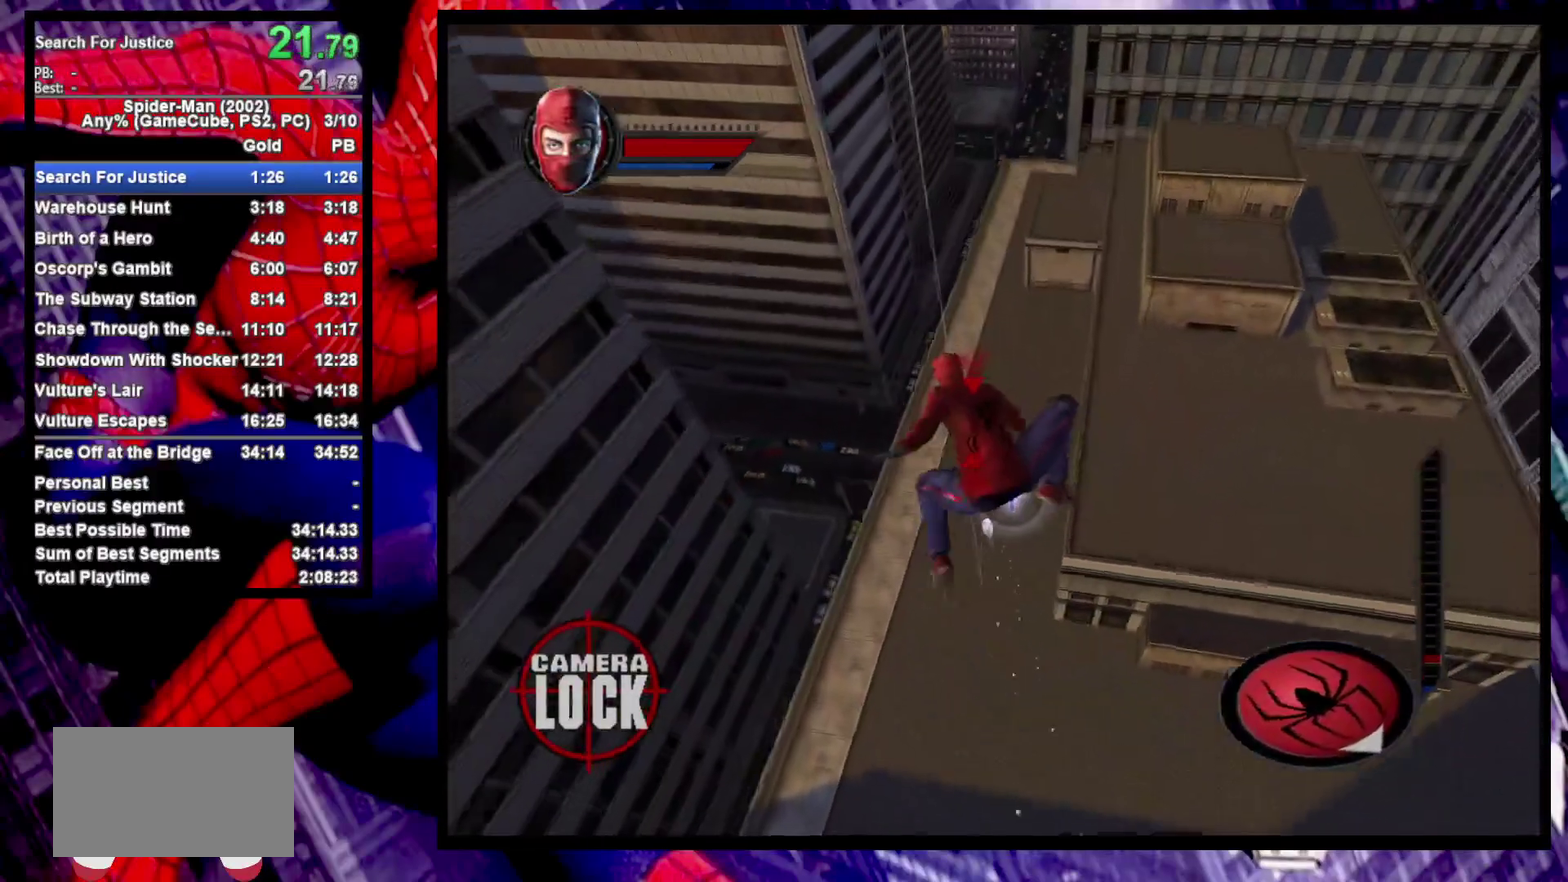
{"buttons": [], "left_stick": "up", "right_stick": "center", "events": [[17, "TRIANGLE", "down"], [150, "TRIANGLE", "up"], [183, "L2", "up"], [267, "left_stick", "up"]]}
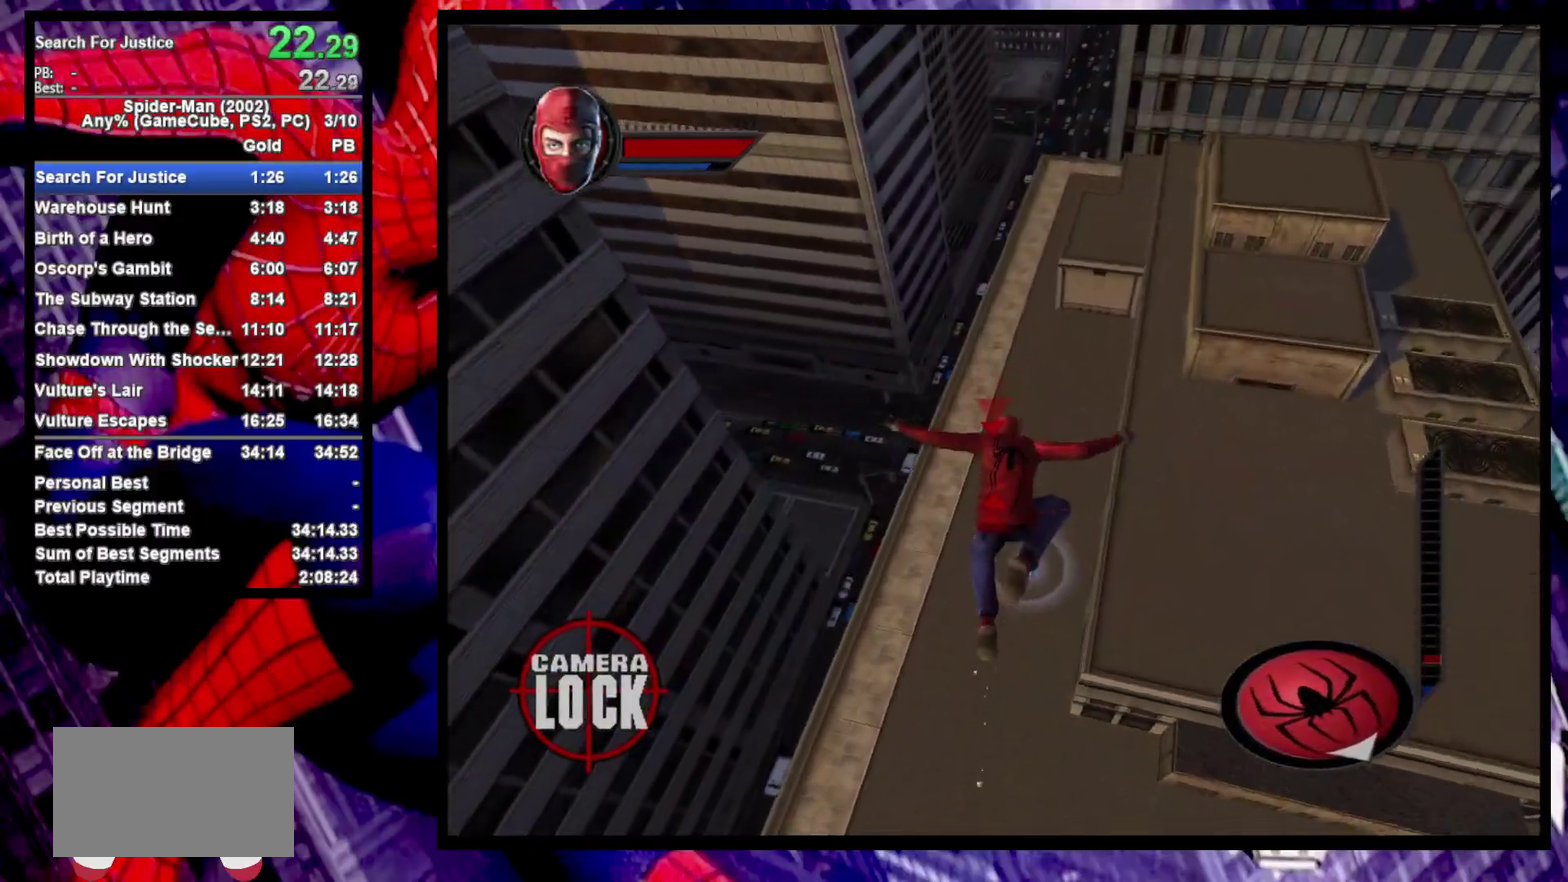
{"buttons": ["R2"], "left_stick": "up-right", "right_stick": "center", "events": [[133, "L1", "down"], [217, "left_stick", "up-right"], [233, "L1", "up"], [300, "R2", "down"]]}
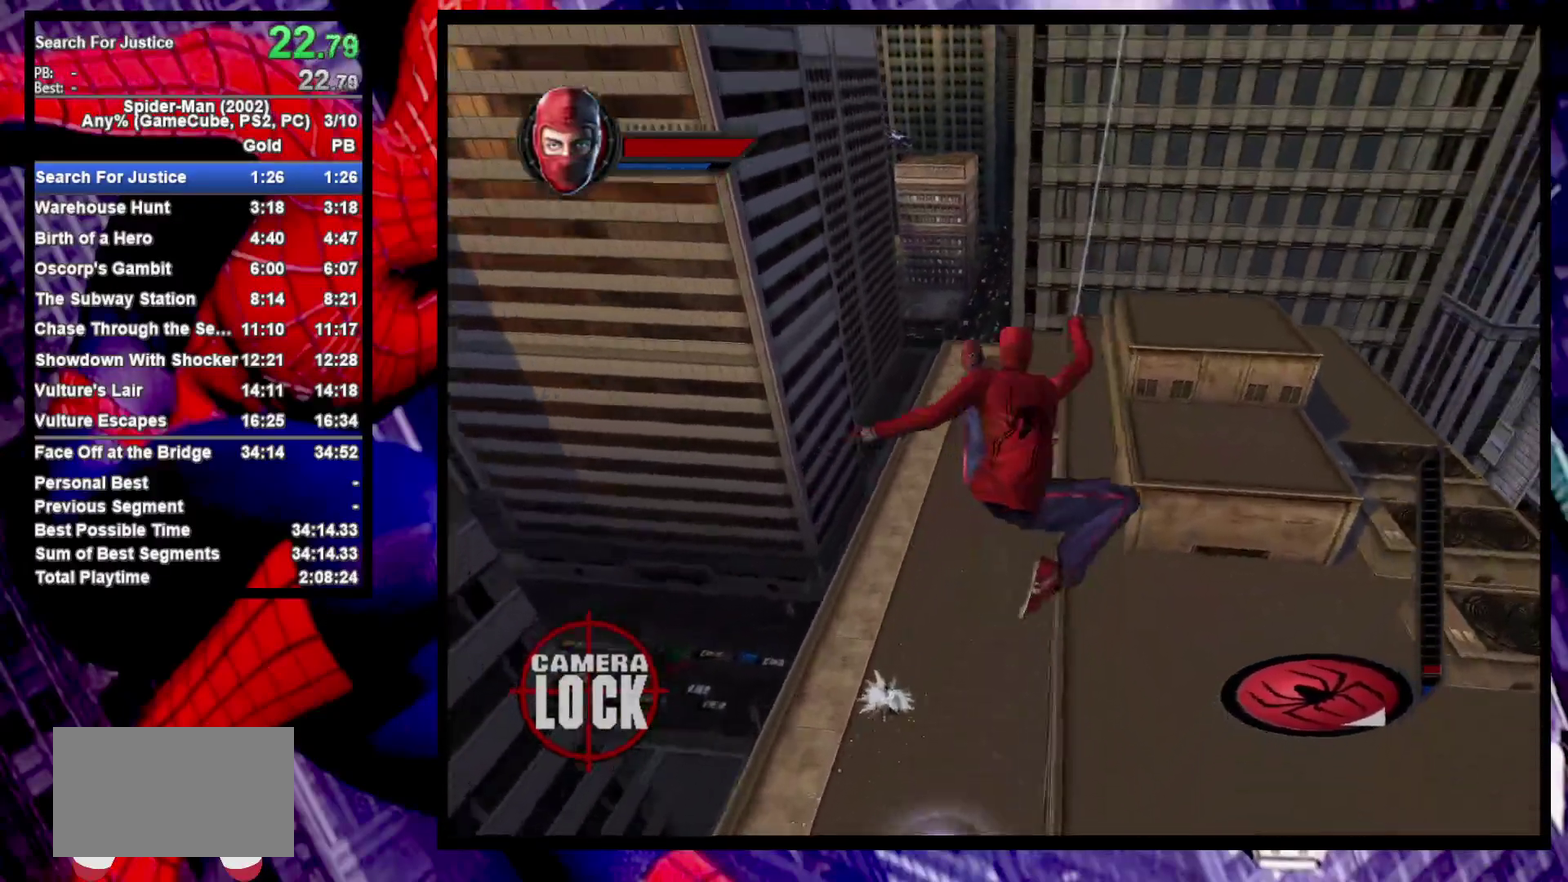
{"buttons": ["R2"], "left_stick": "up-right", "right_stick": "center", "events": []}
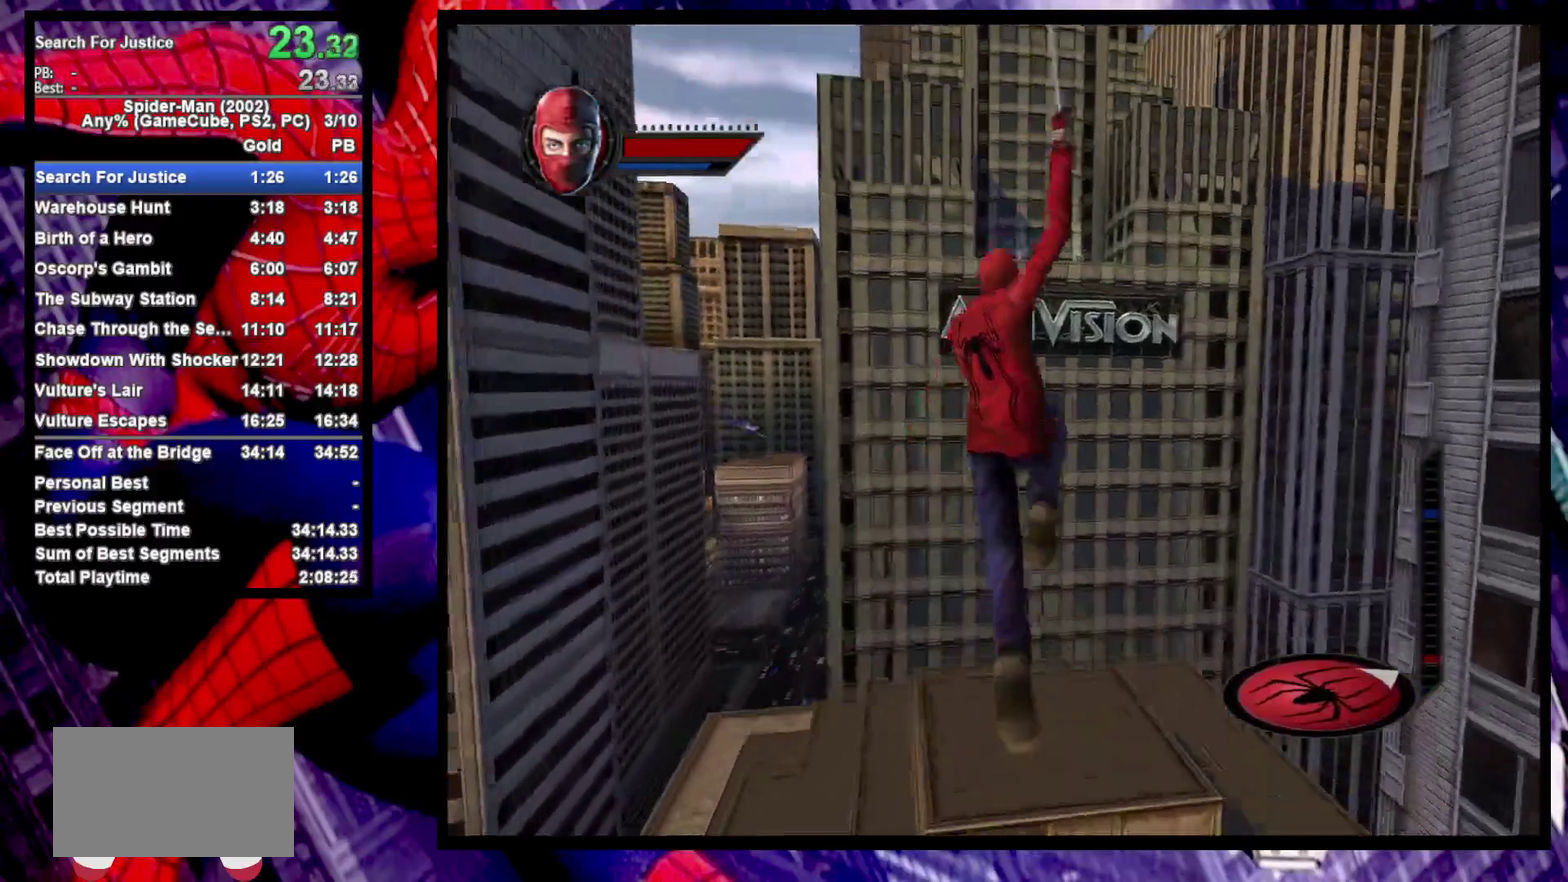
{"buttons": ["R2"], "left_stick": "up", "right_stick": "center", "events": [[67, "left_stick", "down-left"], [300, "left_stick", "up"]]}
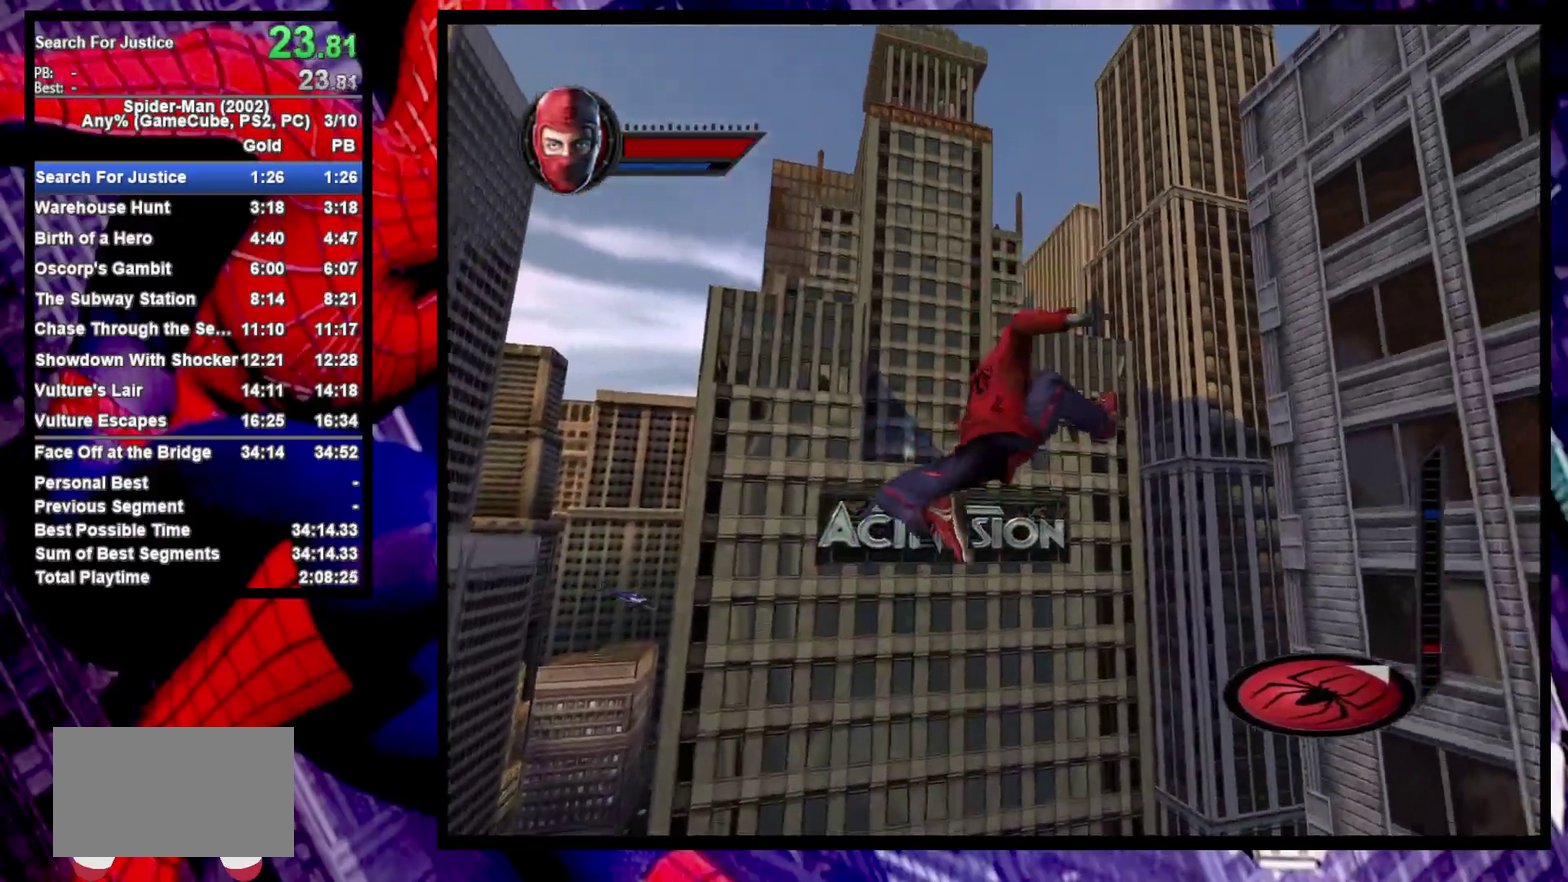
{"buttons": ["R2"], "left_stick": "up-left", "right_stick": "center", "events": [[500, "left_stick", "up-left"]]}
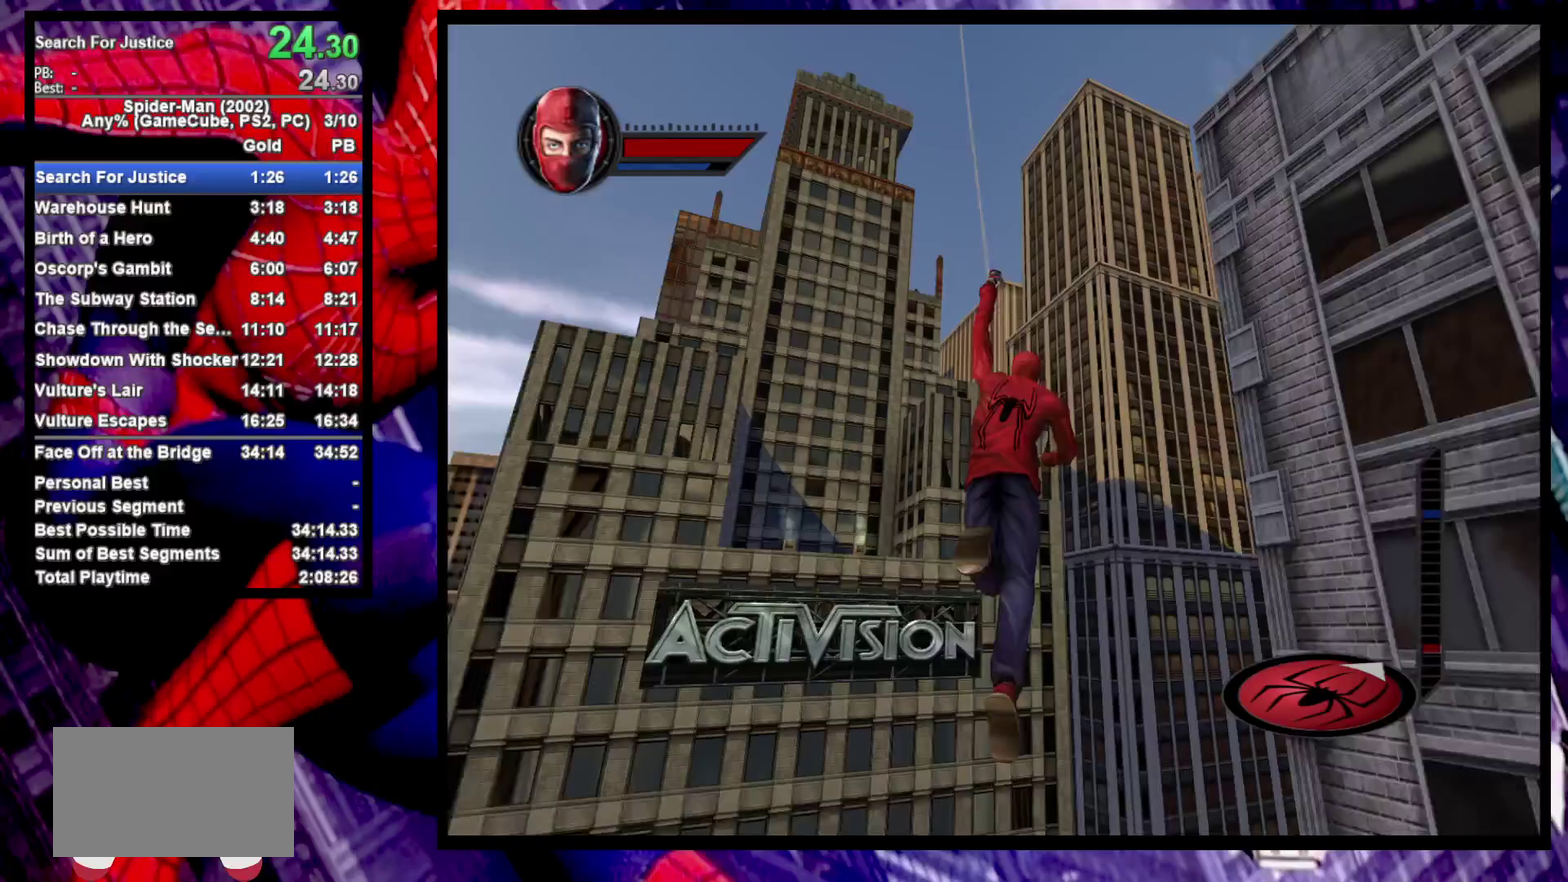
{"buttons": ["R2"], "left_stick": "up", "right_stick": "center", "events": [[167, "left_stick", "down-right"], [250, "left_stick", "up"]]}
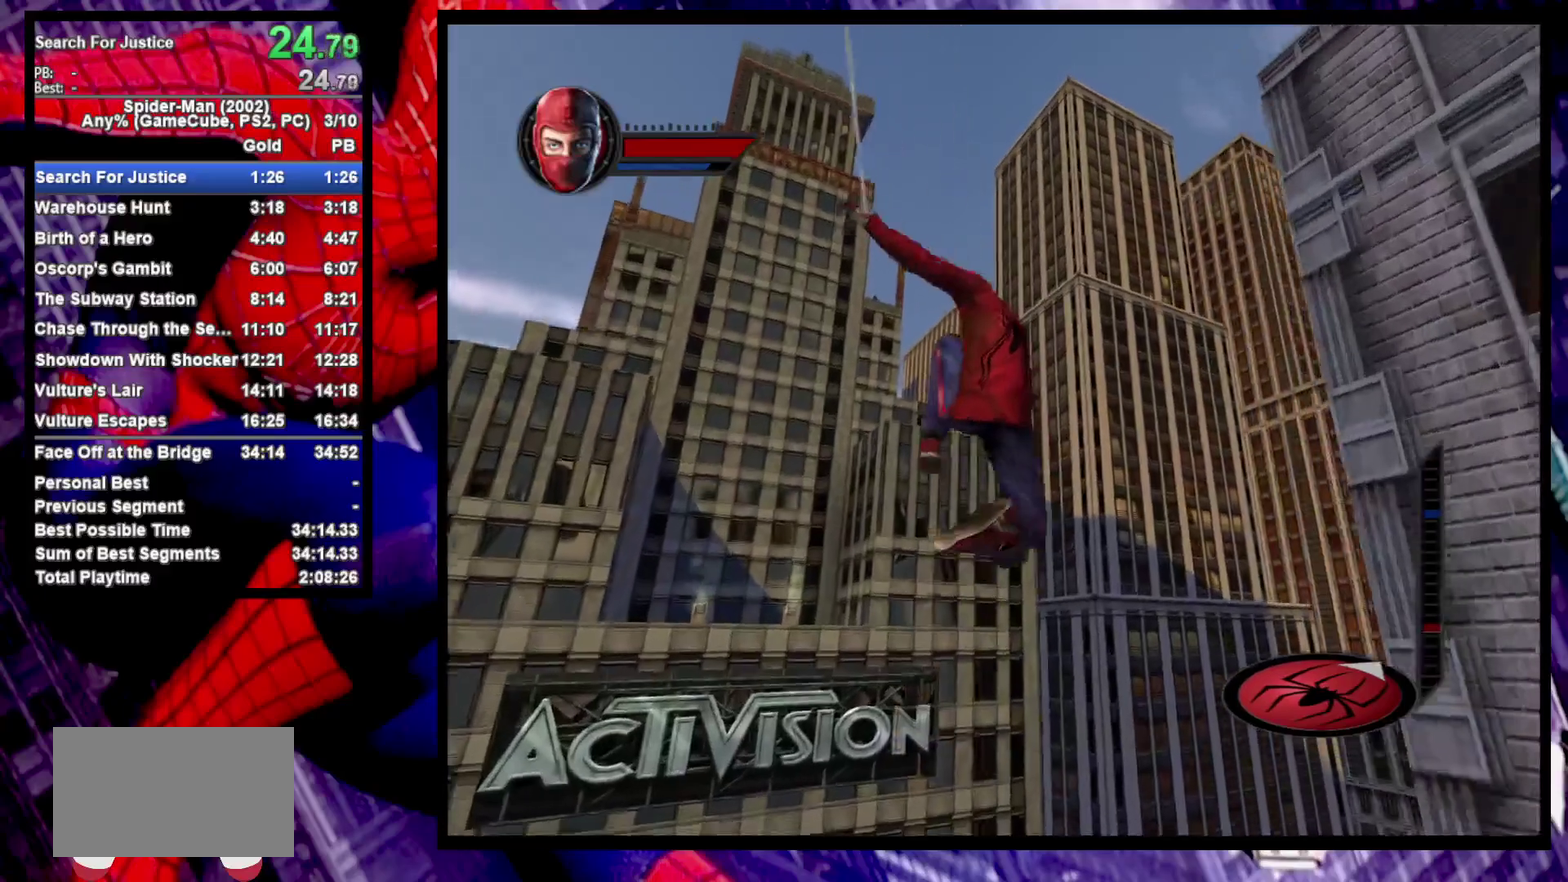
{"buttons": ["R2"], "left_stick": "up", "right_stick": "center", "events": []}
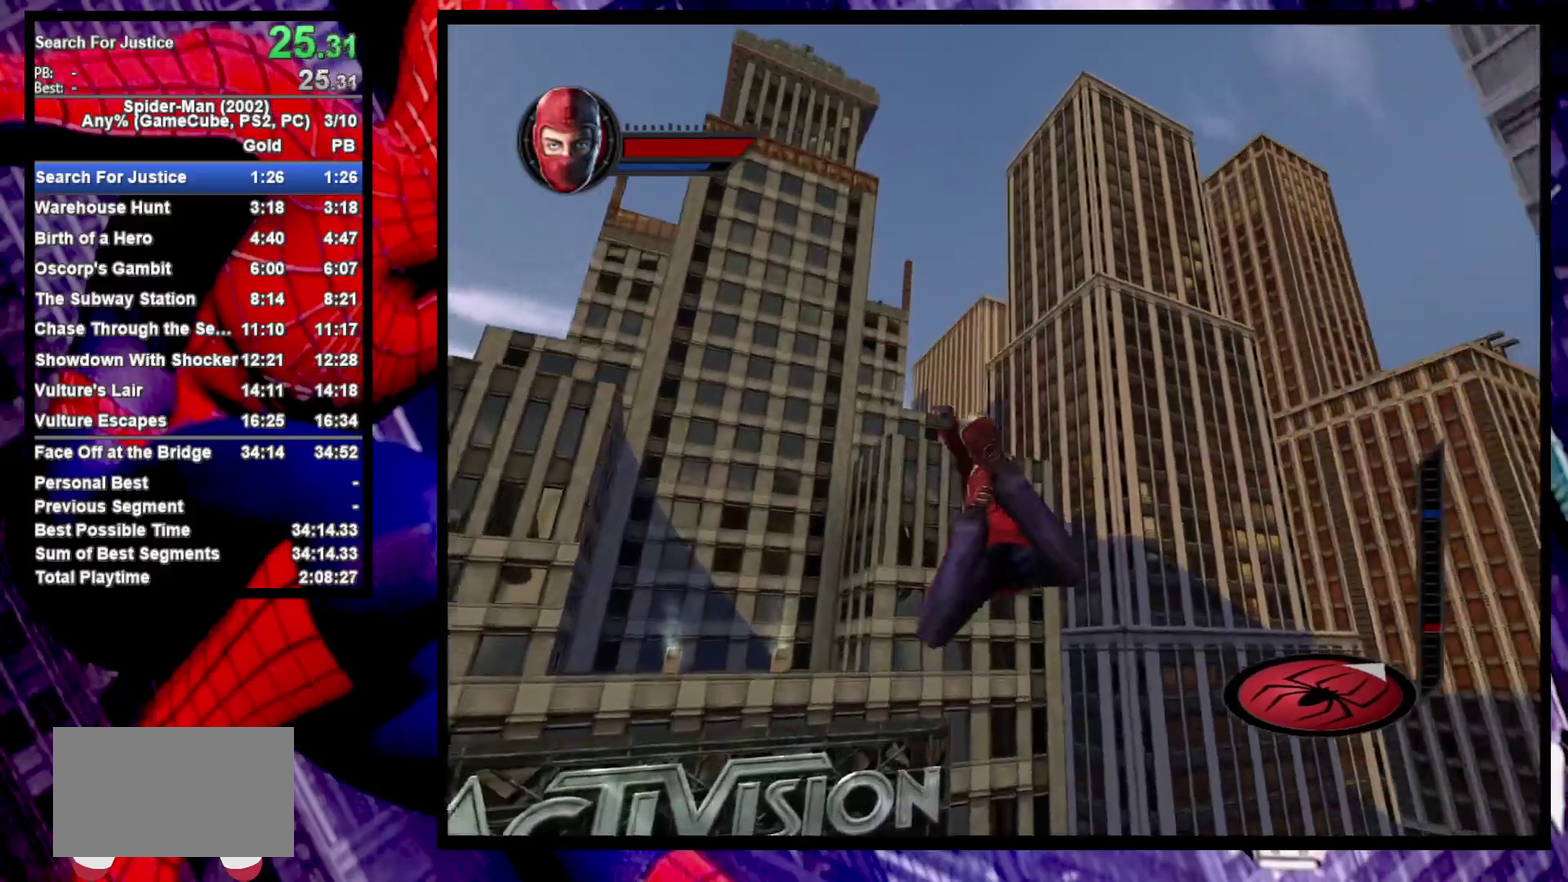
{"buttons": ["R2"], "left_stick": "up", "right_stick": "center", "events": [[183, "left_stick", "down-left"], [383, "left_stick", "up"]]}
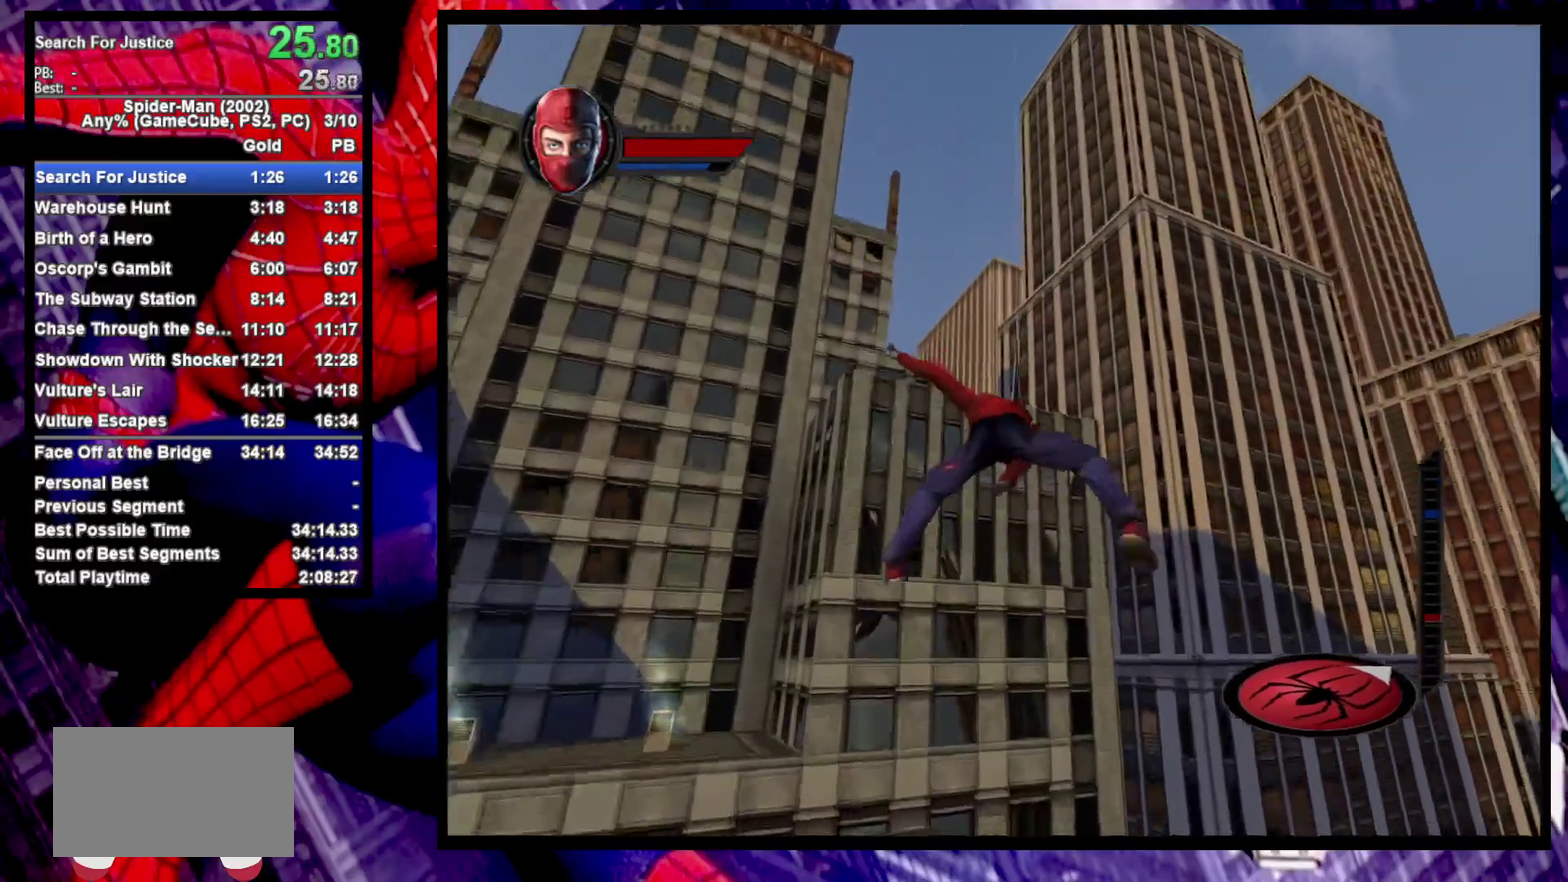
{"buttons": ["R2"], "left_stick": "up", "right_stick": "center", "events": []}